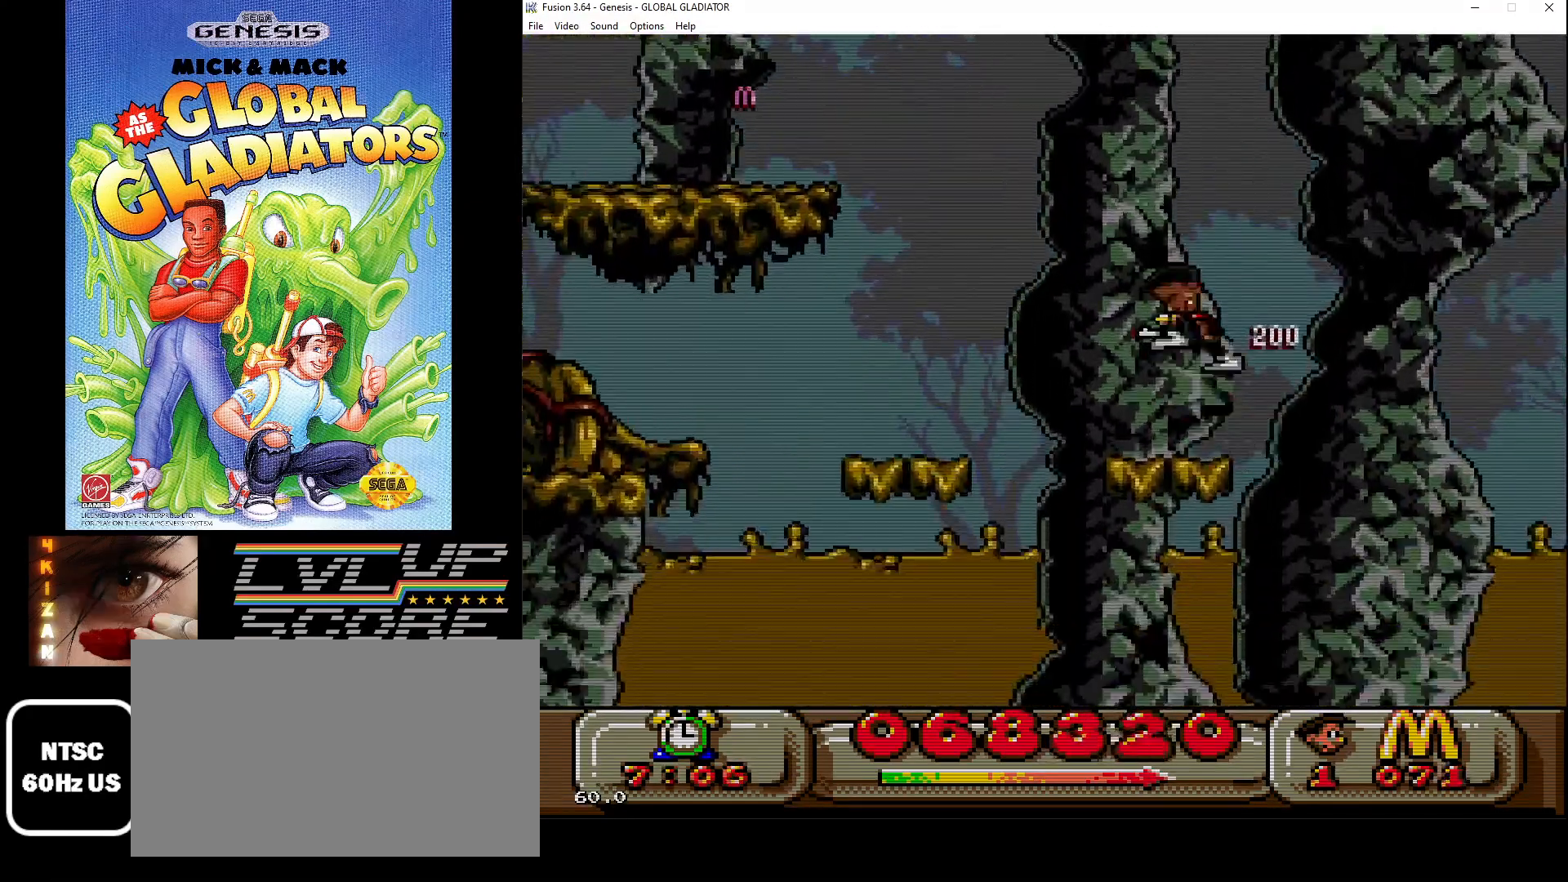
Gameplay with a controller (Xbox layout); each line is a JSON object with the inputs held at the frame after it. "events" lists button and stick changes between this image and that frame as [ms after this image, input, new state], when the widget could be followed in between. Not read: L1 L2 L3 R1 R2 R3.
{"buttons": ["DPAD_LEFT"], "events": [[500, "C", "up"]]}
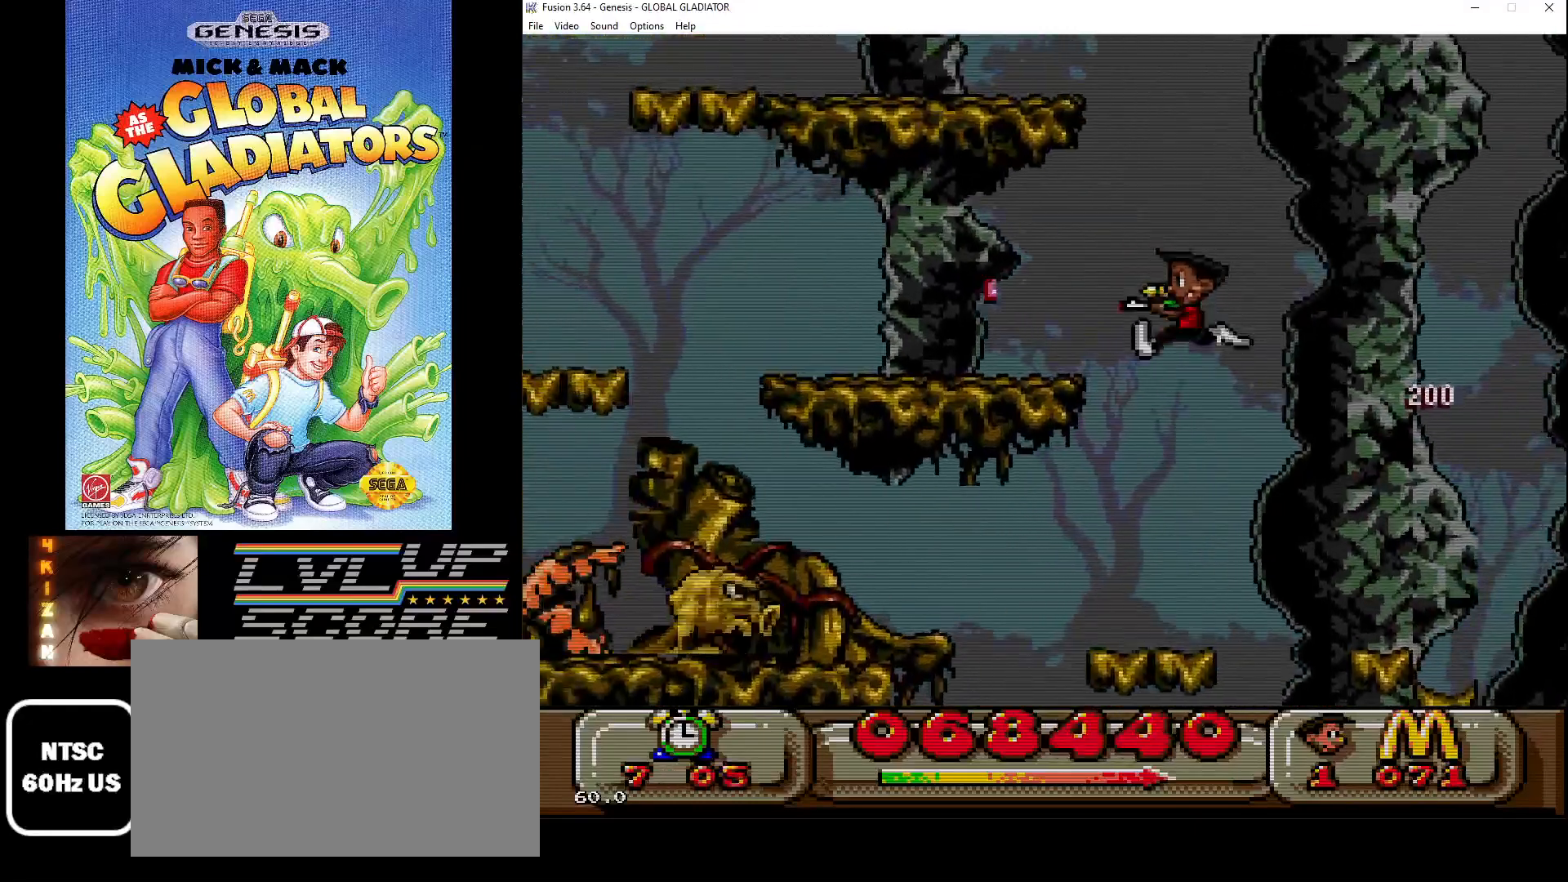
{"buttons": ["C"], "events": [[167, "DPAD_LEFT", "up"], [417, "C", "down"]]}
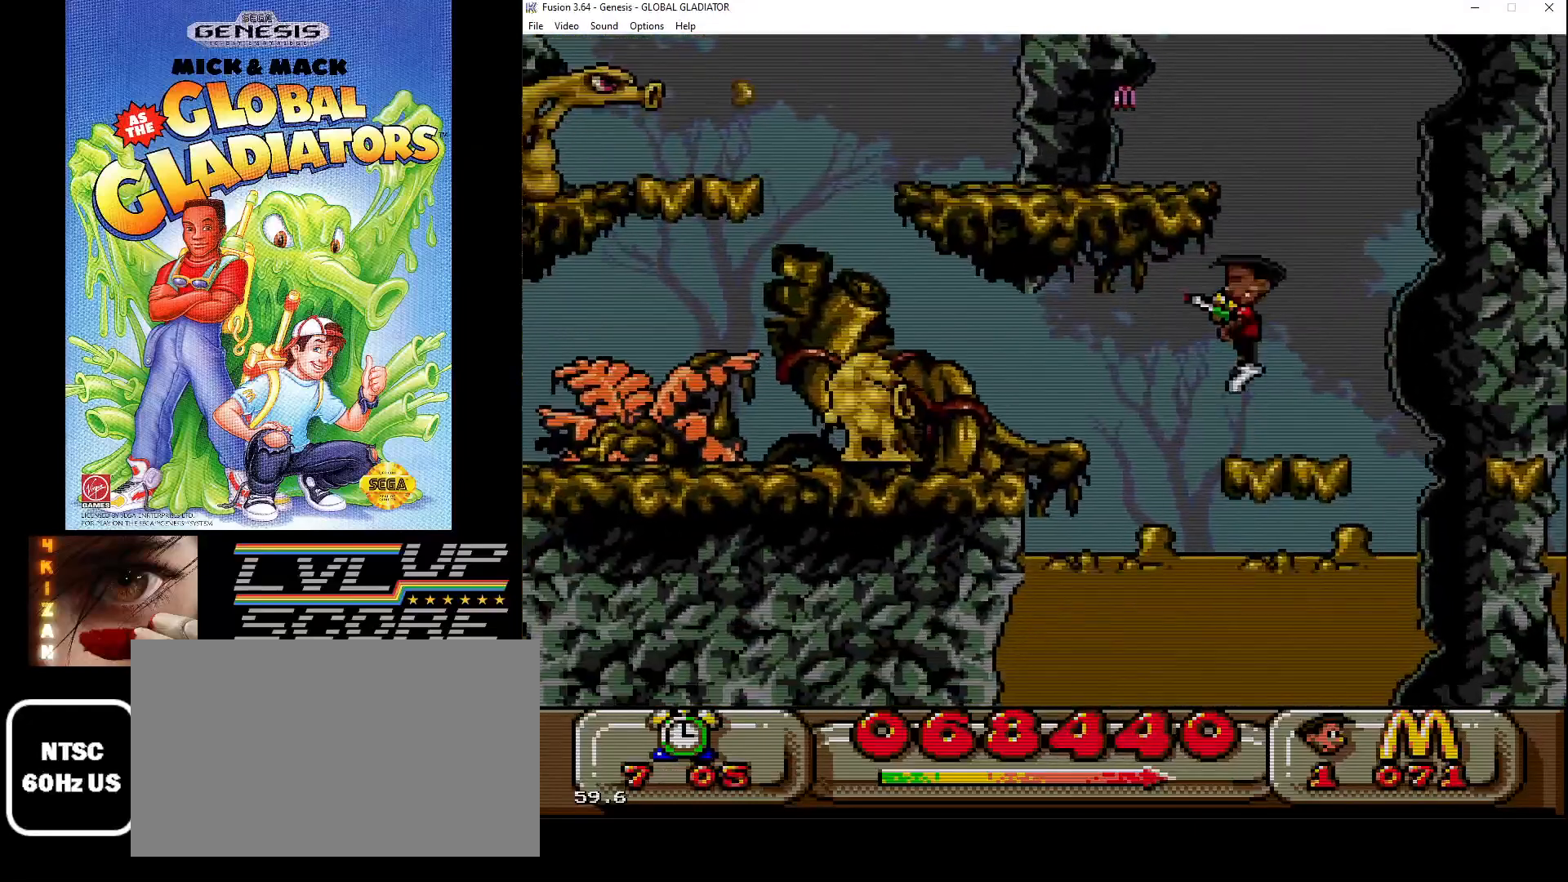
{"buttons": [], "events": [[17, "DPAD_LEFT", "down"], [400, "C", "up"], [450, "DPAD_LEFT", "up"]]}
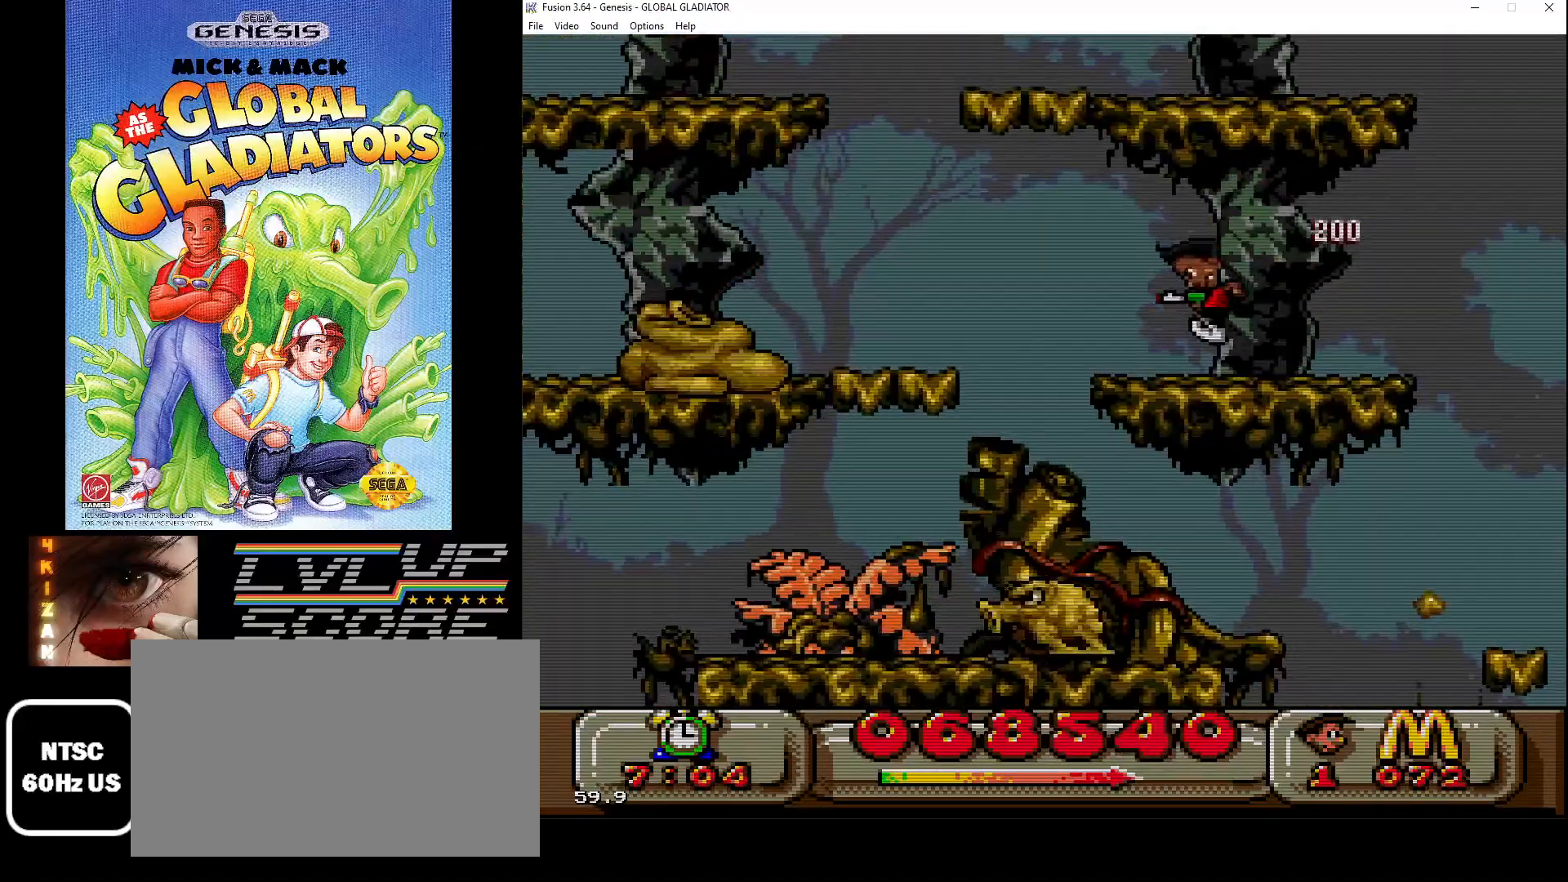
{"buttons": ["DPAD_DOWN"], "events": [[83, "B", "down"], [150, "B", "up"], [250, "B", "down"], [283, "DPAD_DOWN", "down"], [350, "B", "up"], [400, "B", "down"], [483, "B", "up"]]}
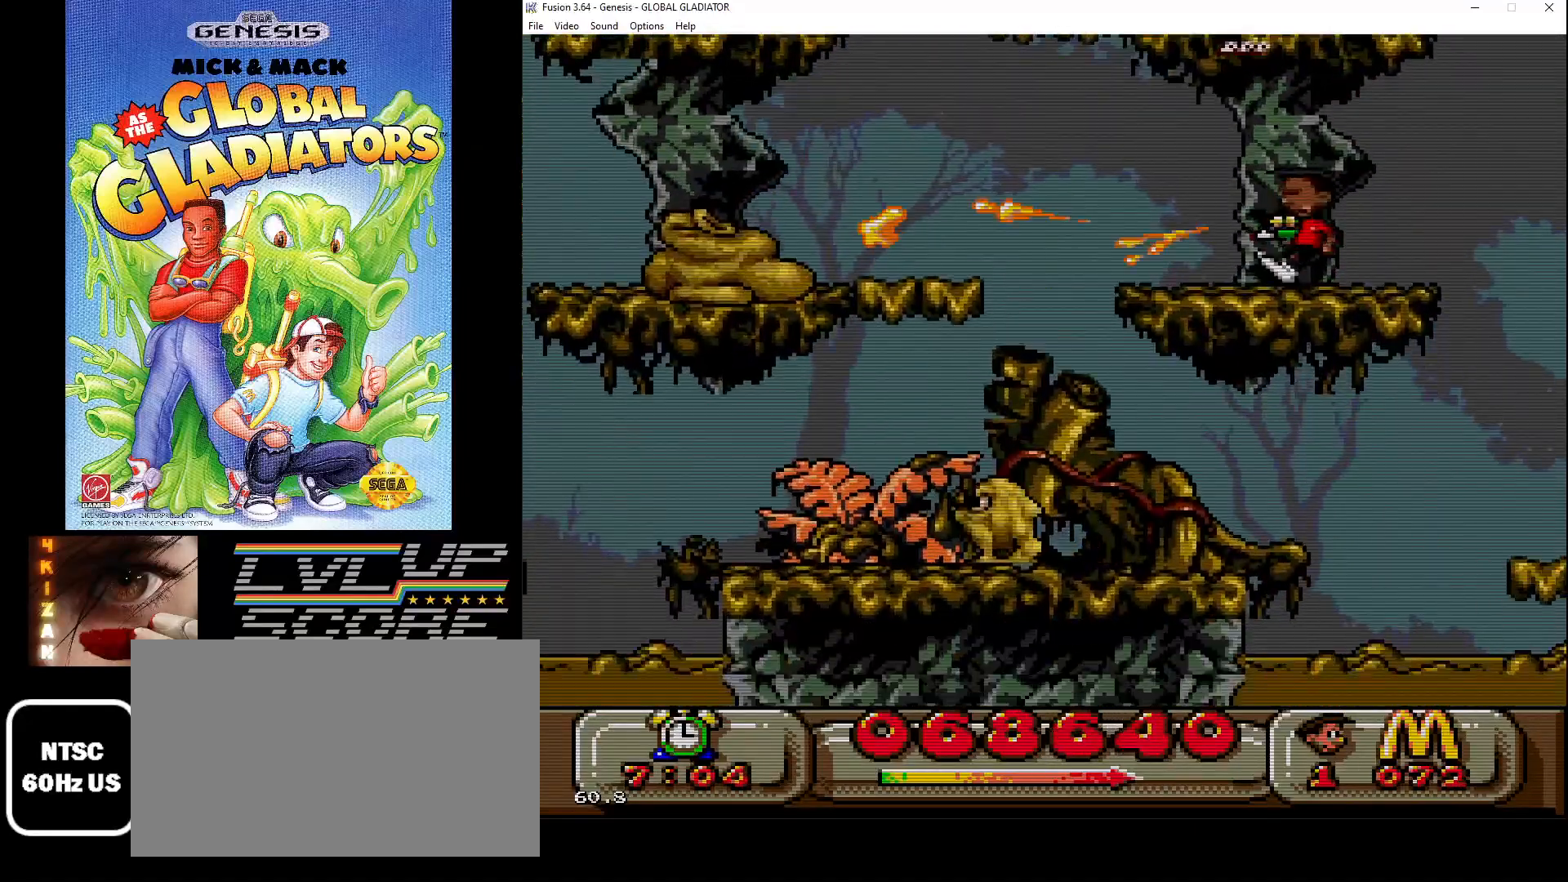
{"buttons": ["DPAD_DOWN"], "events": [[50, "B", "down"], [150, "B", "up"], [217, "B", "down"], [300, "B", "up"], [383, "B", "down"], [467, "B", "up"]]}
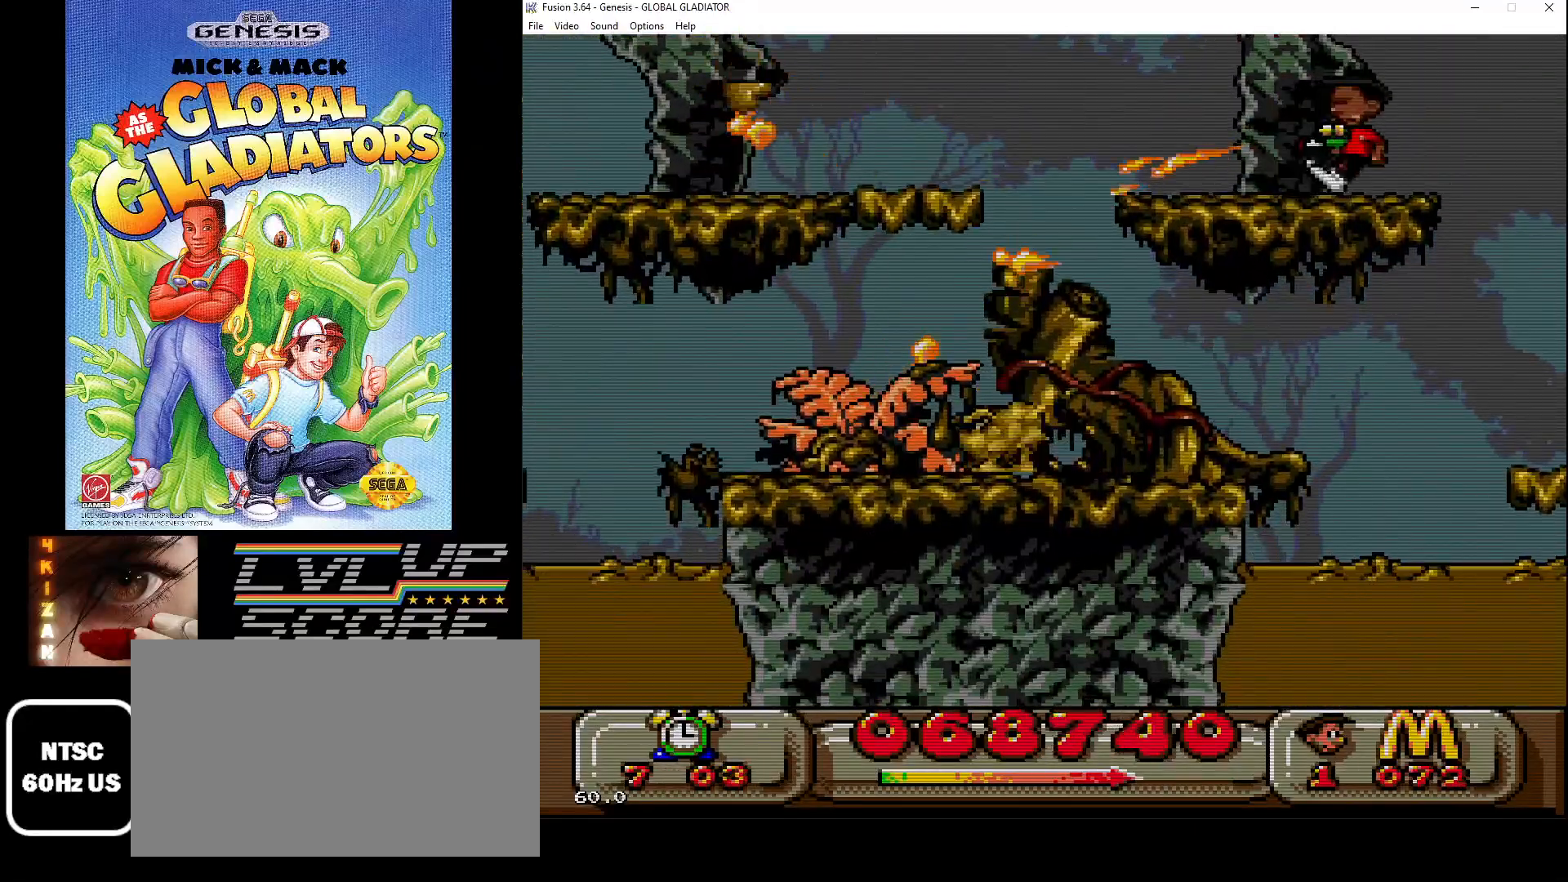
{"buttons": ["DPAD_DOWN"], "events": [[33, "B", "down"], [133, "B", "up"], [217, "B", "down"], [283, "B", "up"], [367, "B", "down"], [483, "B", "up"]]}
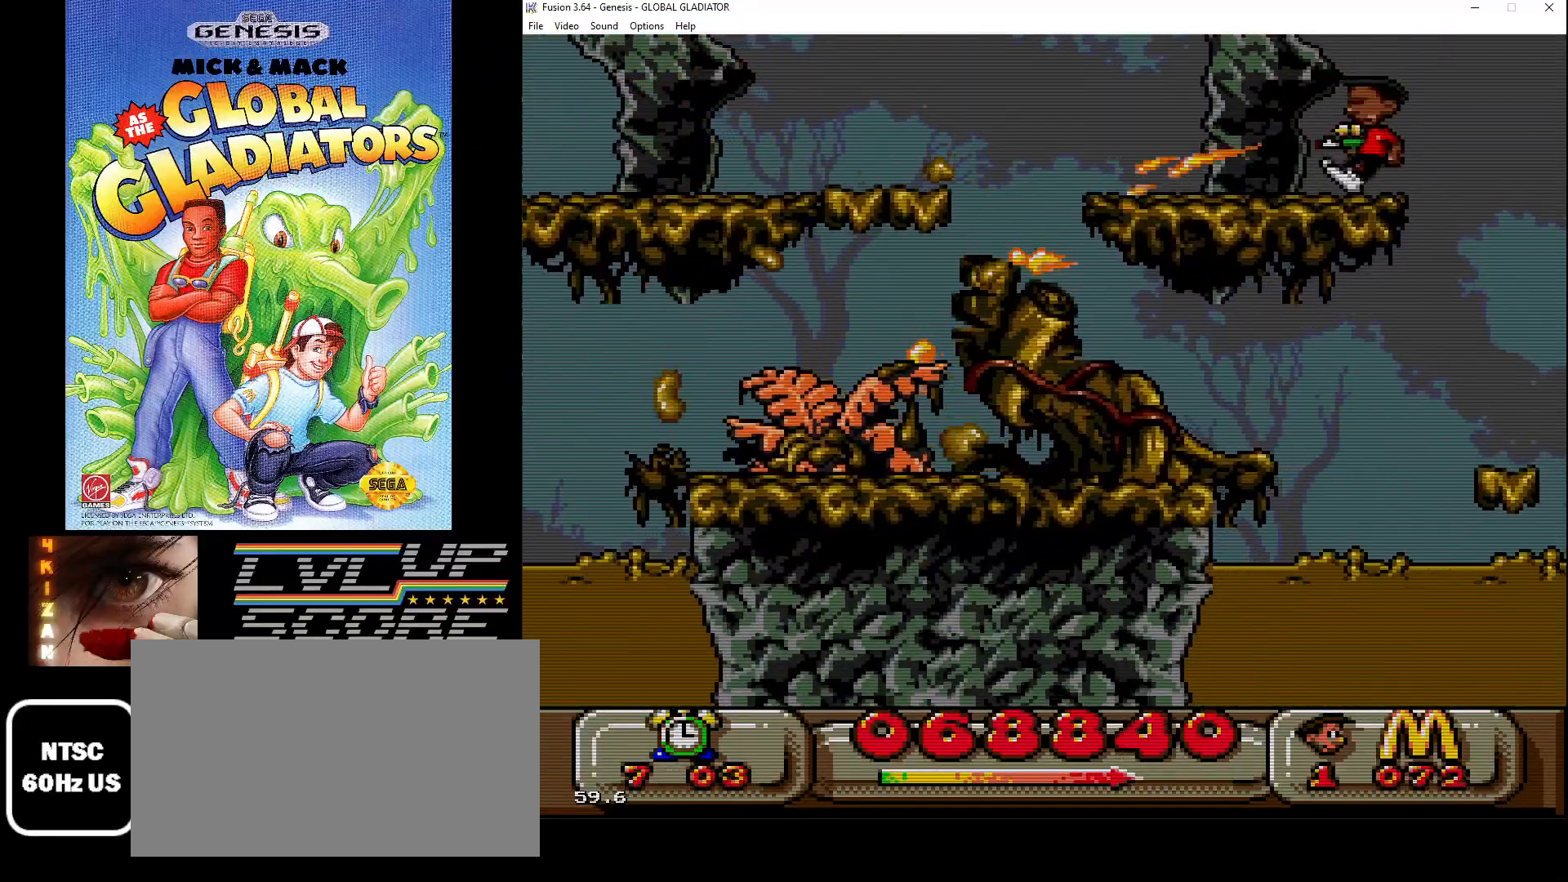
{"buttons": ["C", "DPAD_LEFT"], "events": [[33, "DPAD_DOWN", "up"], [217, "DPAD_LEFT", "down"], [333, "C", "down"]]}
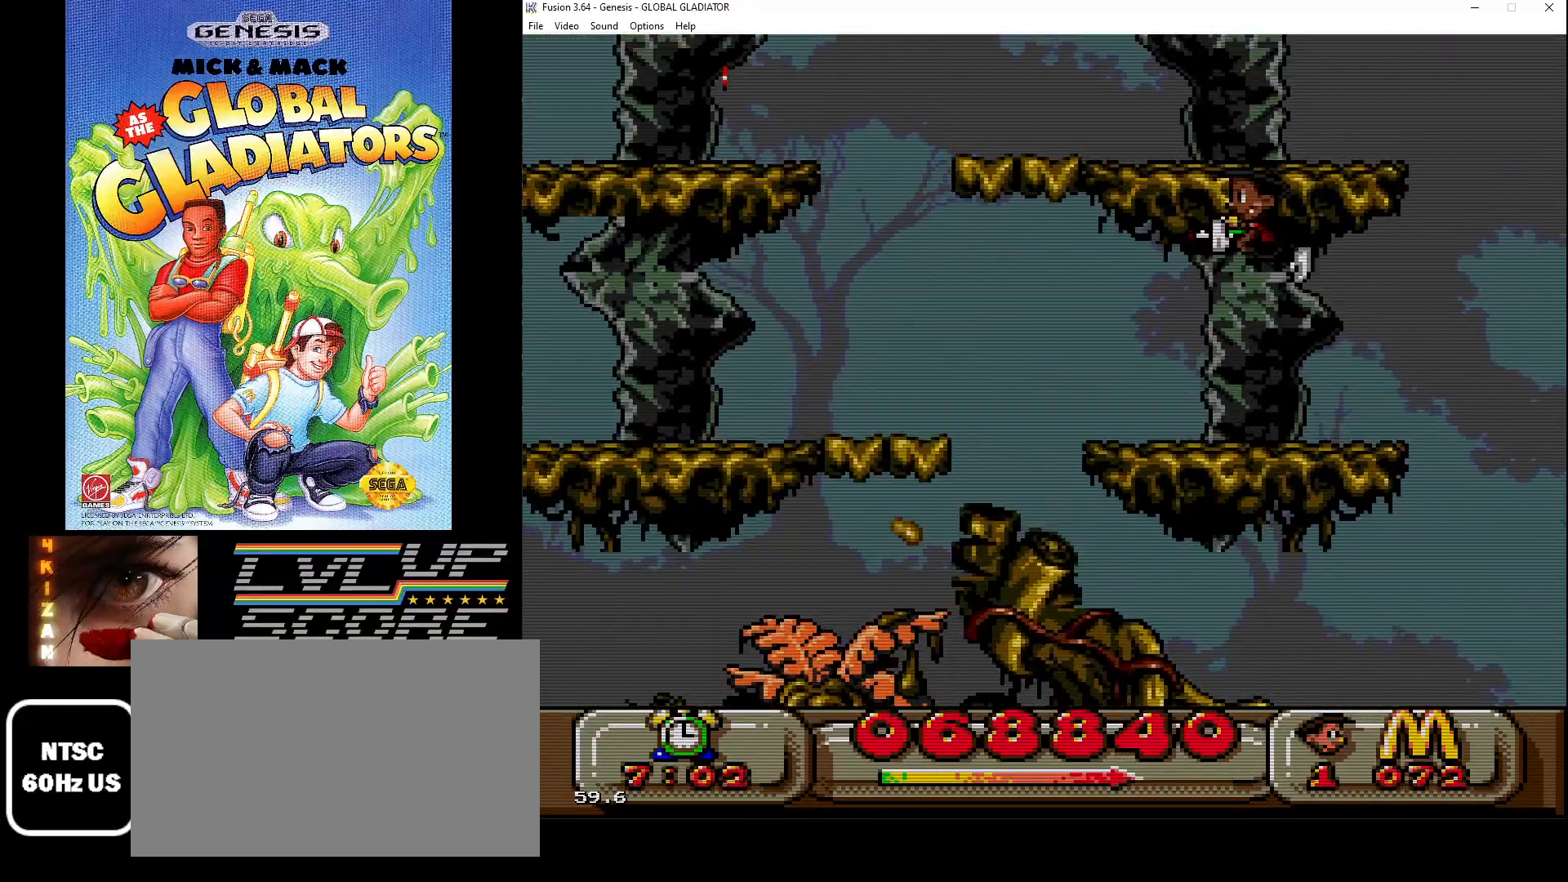
{"buttons": [], "events": [[267, "C", "up"], [300, "DPAD_LEFT", "up"]]}
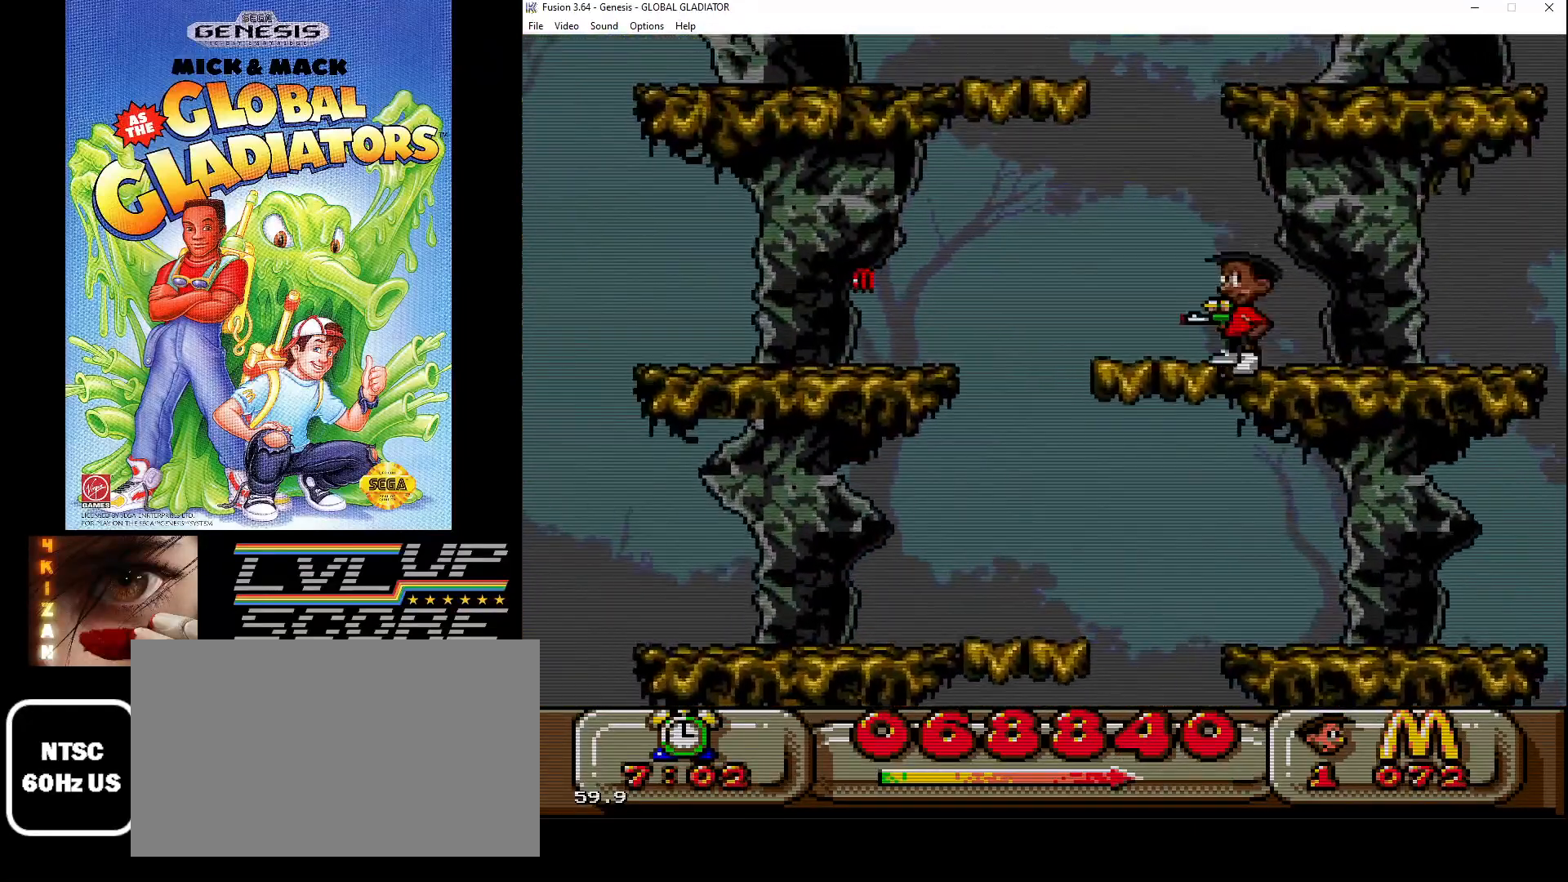
{"buttons": ["DPAD_LEFT"], "events": [[283, "C", "down"], [317, "DPAD_LEFT", "down"], [433, "C", "up"]]}
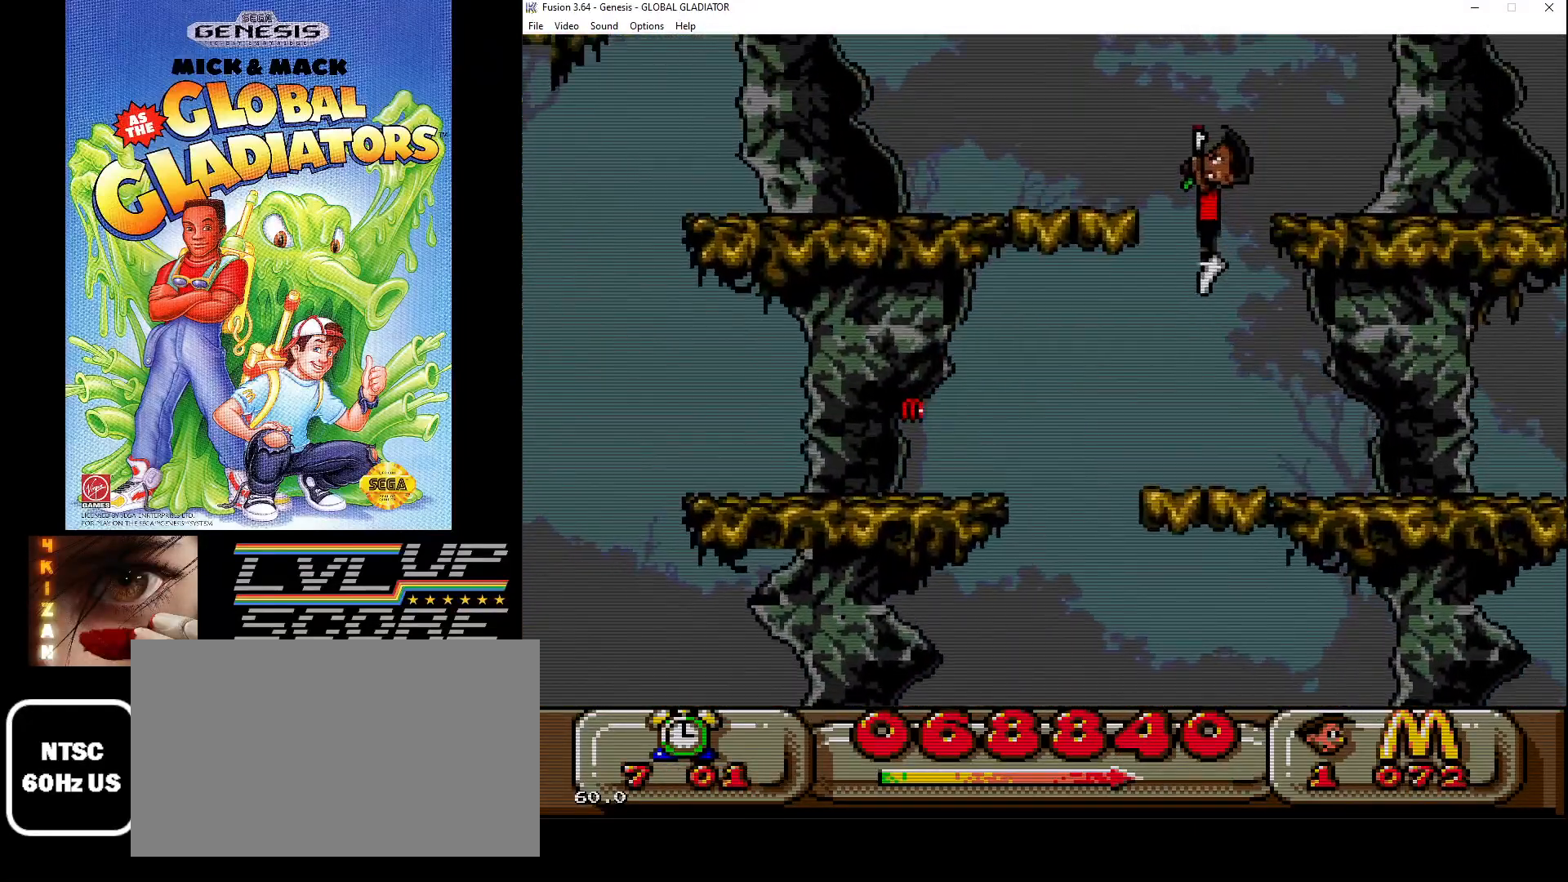
{"buttons": [], "events": [[350, "DPAD_LEFT", "up"]]}
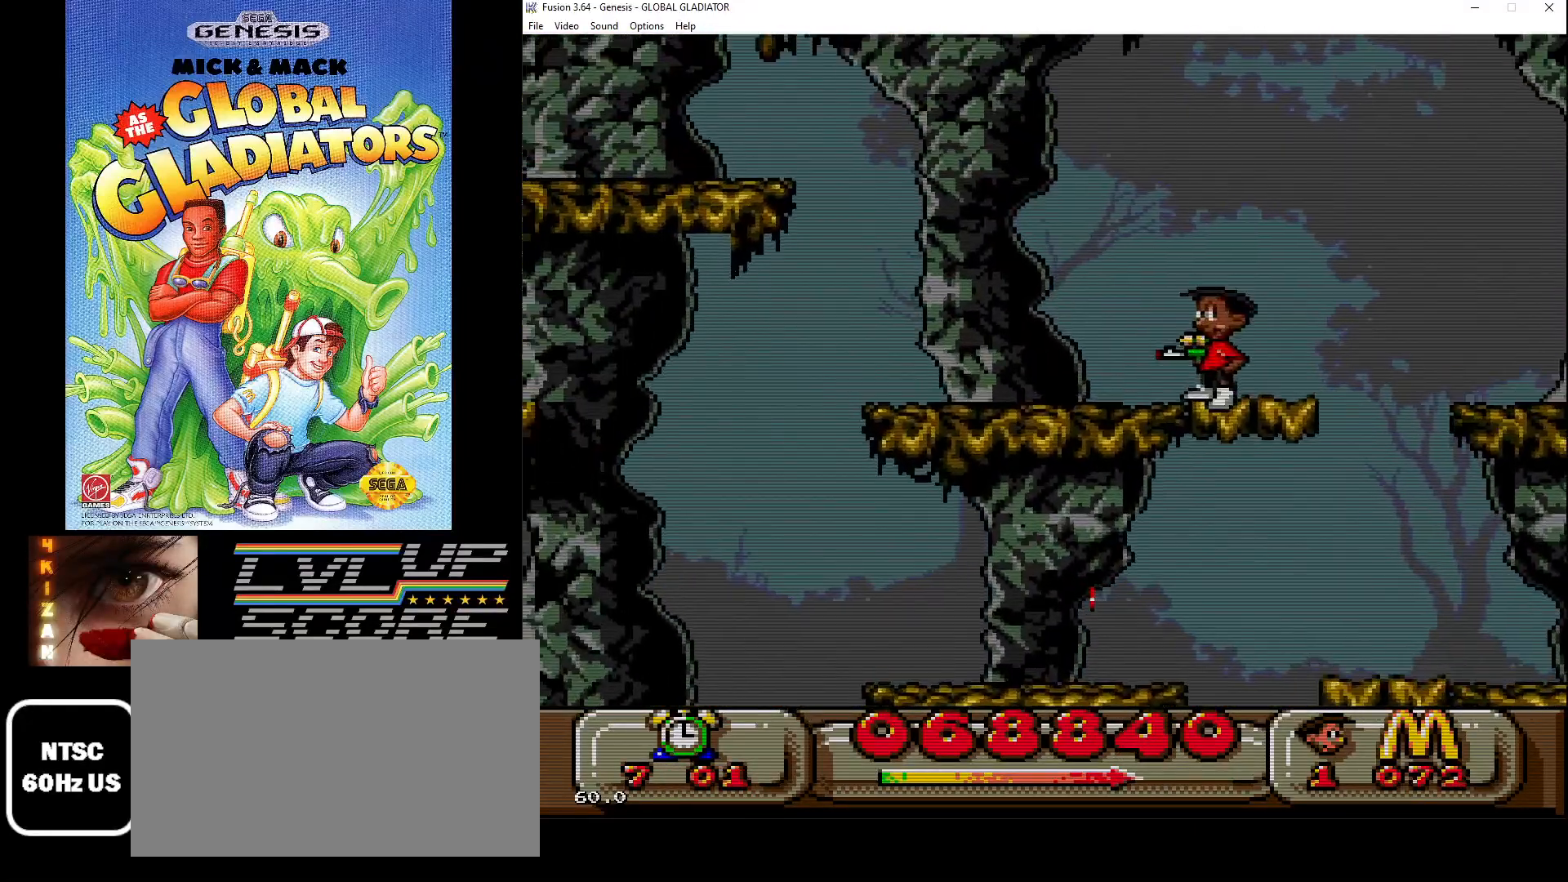
{"buttons": [], "events": [[117, "DPAD_LEFT", "down"], [267, "DPAD_LEFT", "up"]]}
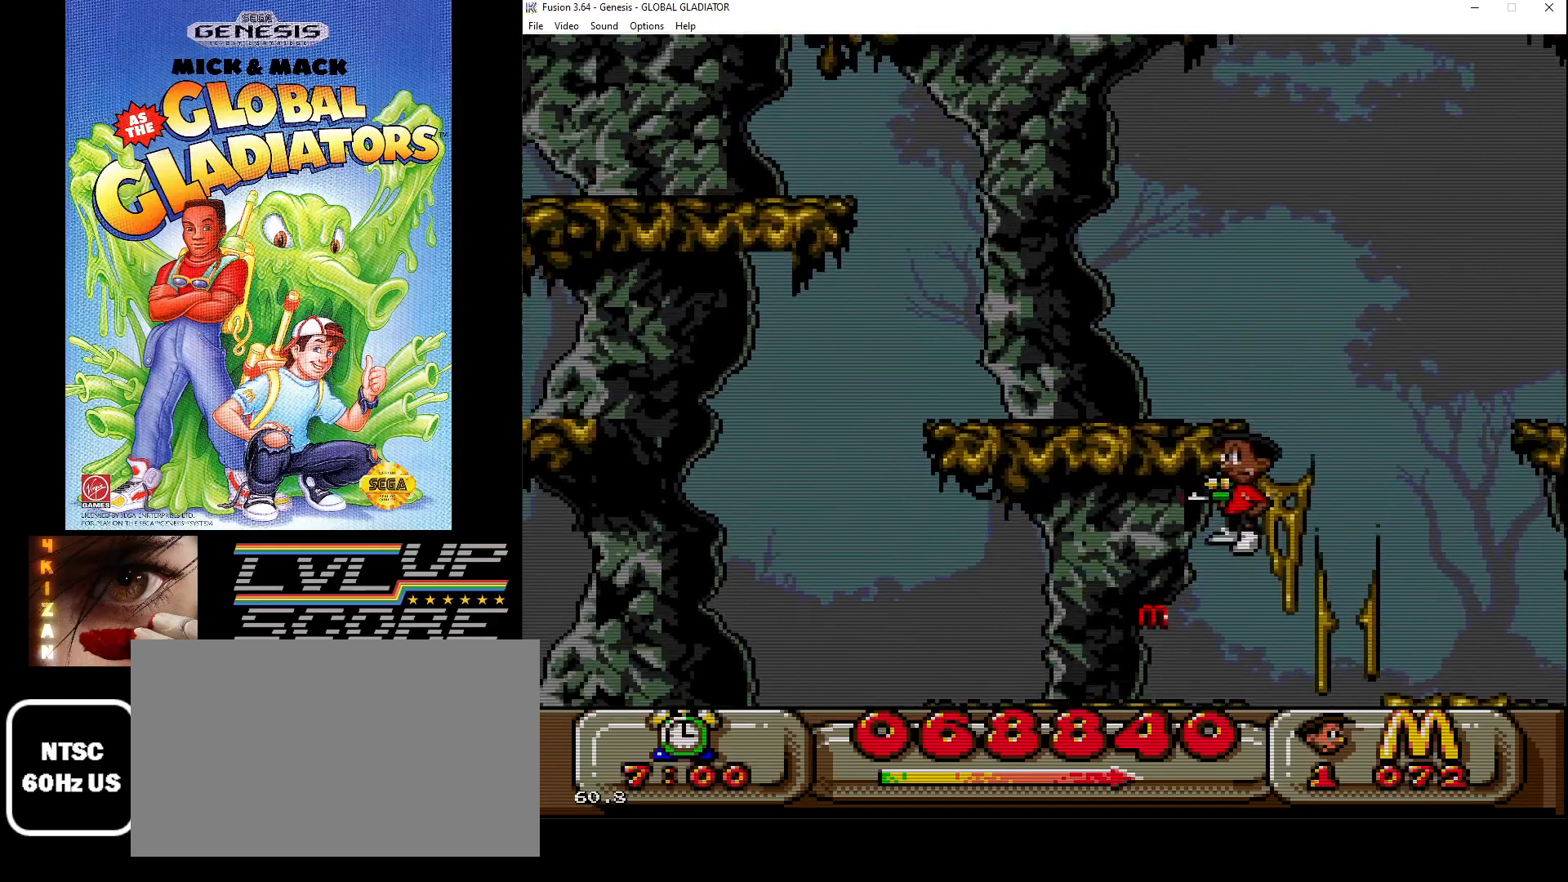
{"buttons": ["DPAD_LEFT"], "events": [[117, "DPAD_LEFT", "down"], [417, "DPAD_LEFT", "up"], [500, "DPAD_LEFT", "down"]]}
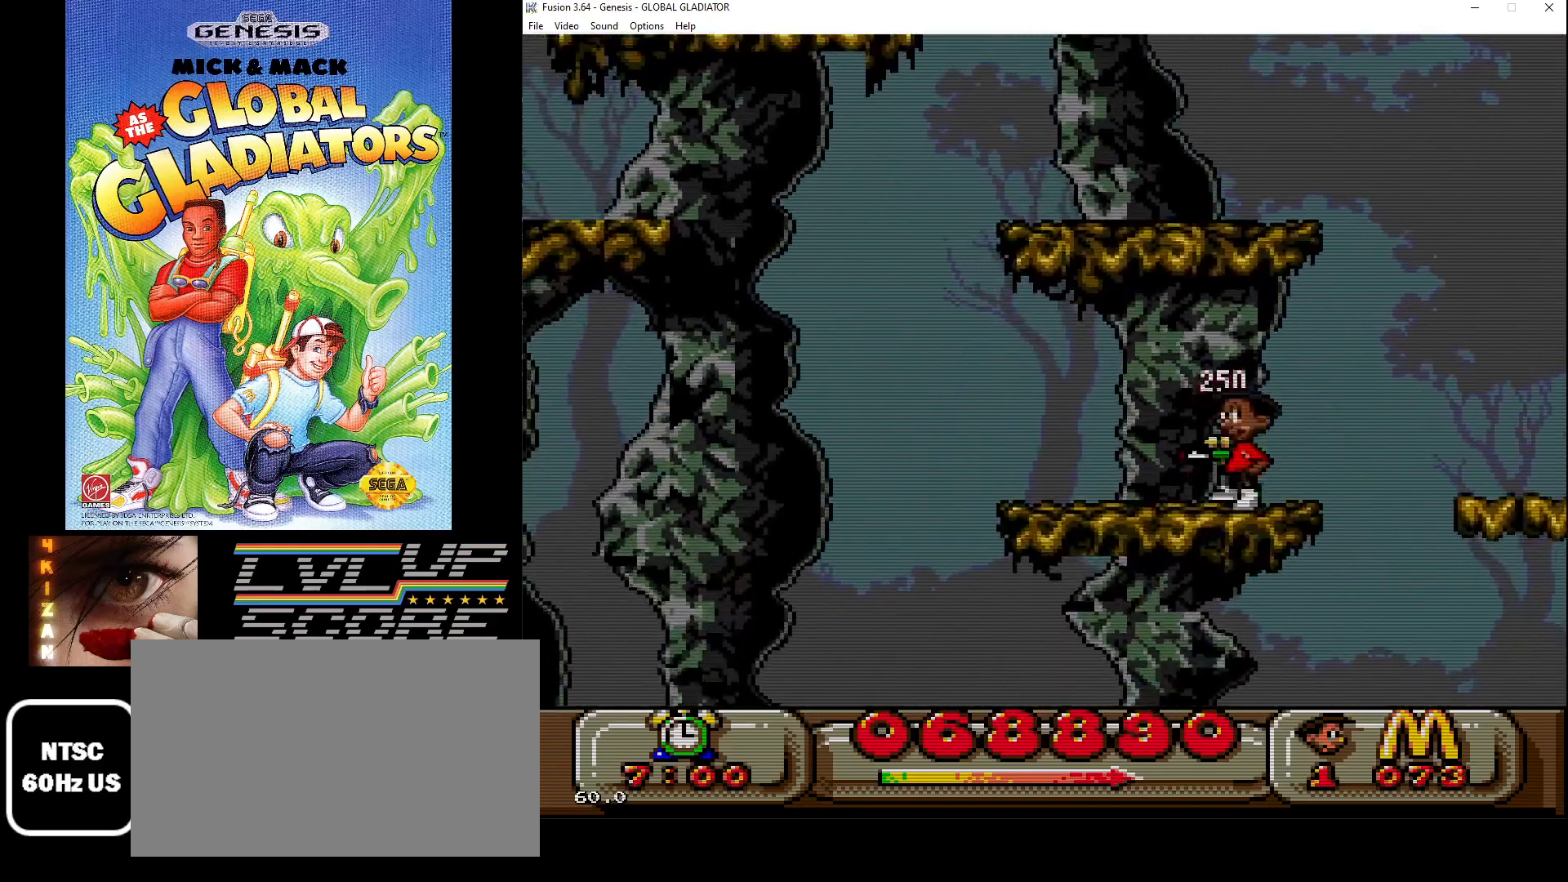
{"buttons": [], "events": [[133, "DPAD_LEFT", "up"]]}
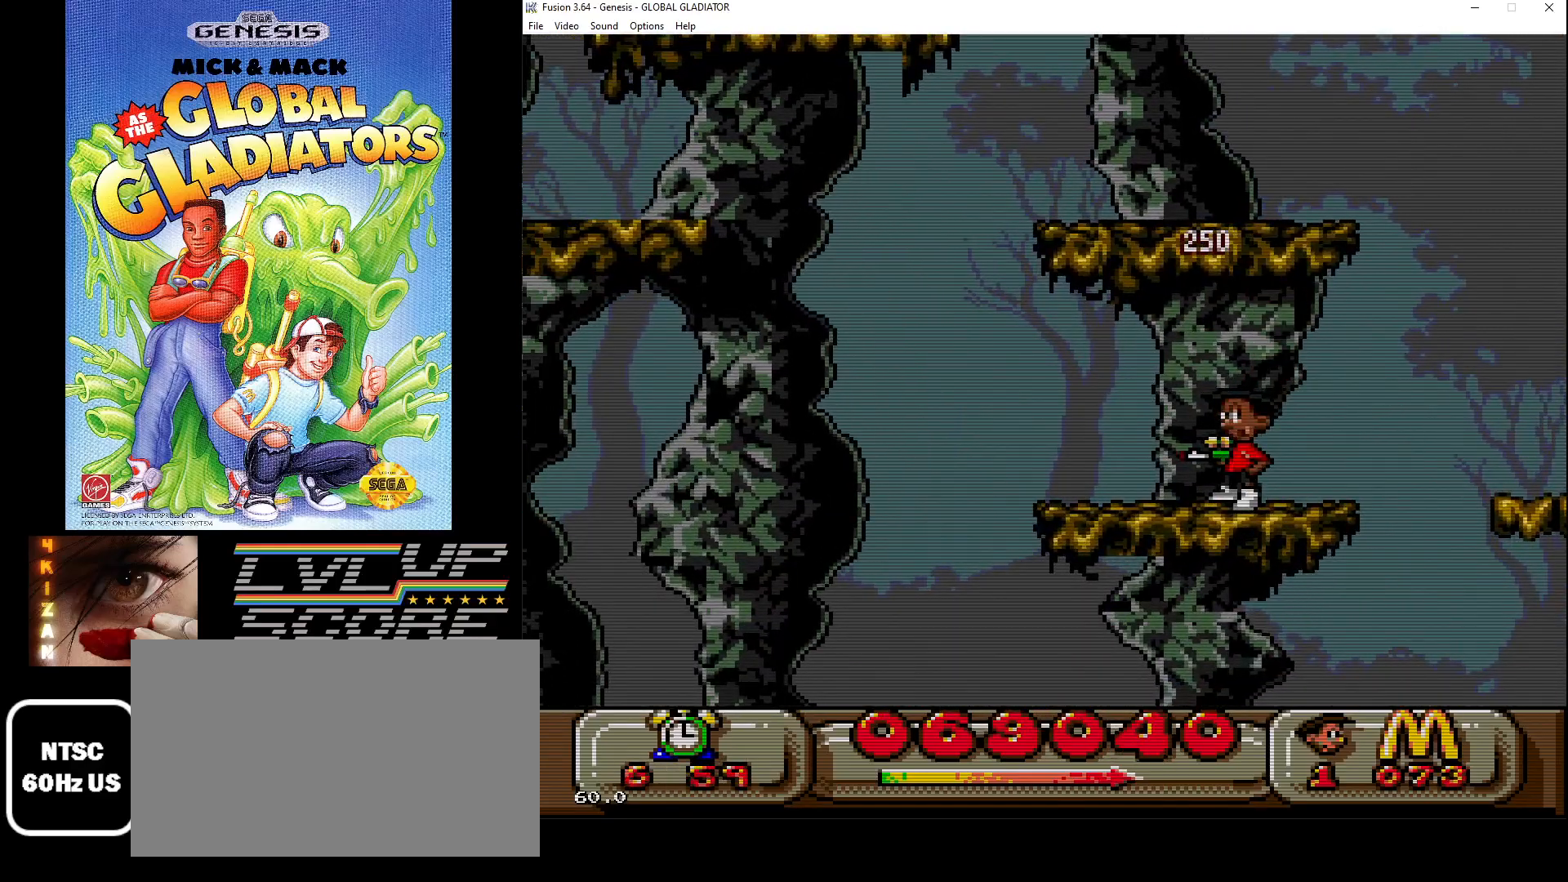
{"buttons": ["DPAD_DOWN"], "events": [[50, "DPAD_DOWN", "down"]]}
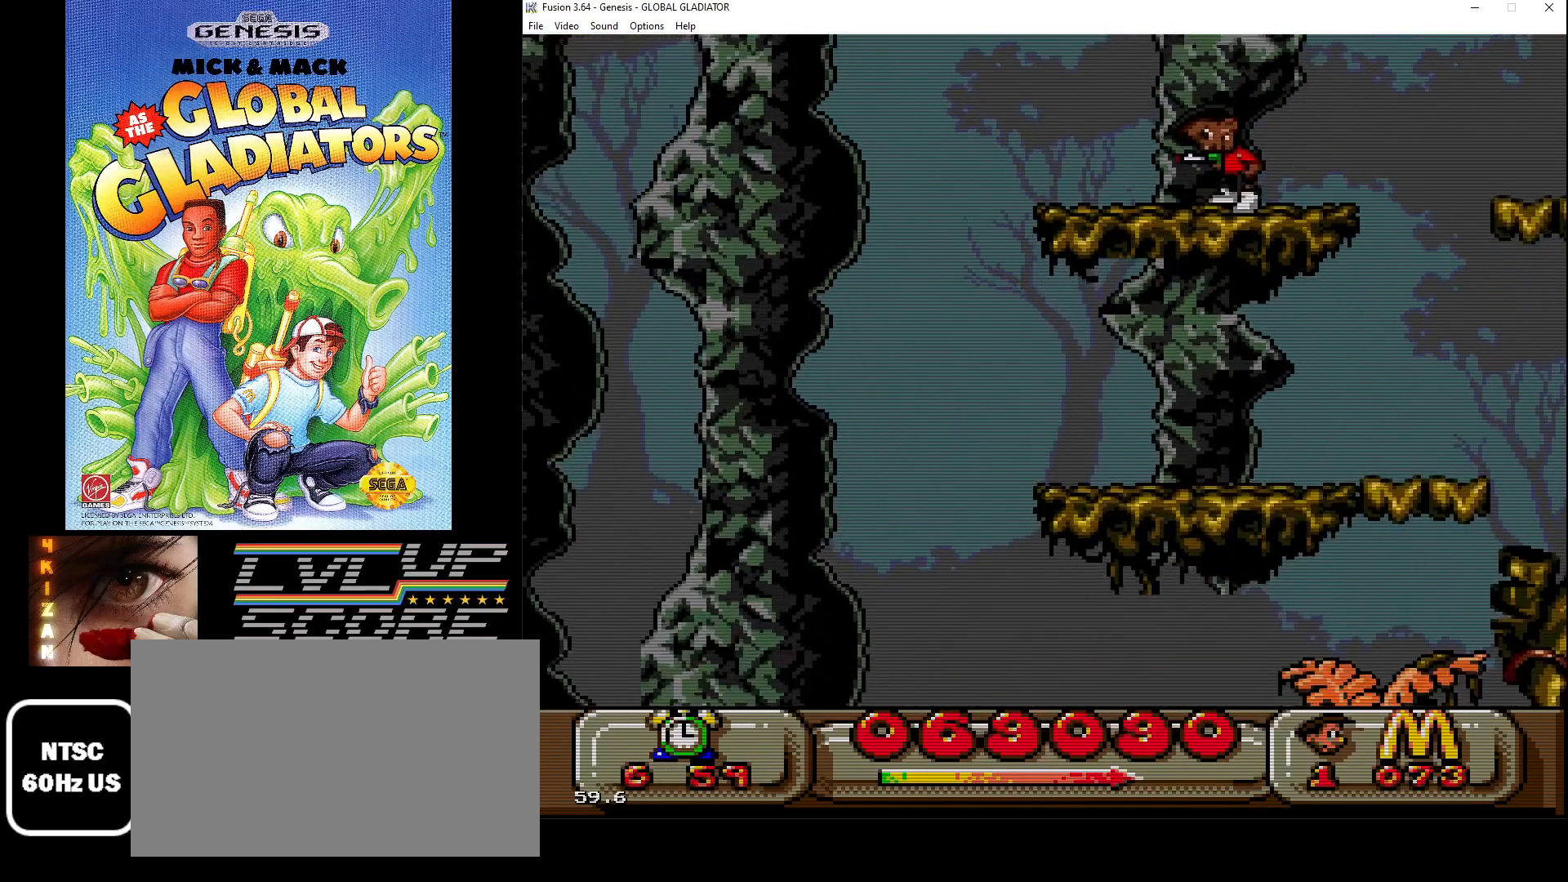
{"buttons": ["DPAD_DOWN", "DPAD_RIGHT"], "events": [[483, "DPAD_RIGHT", "down"]]}
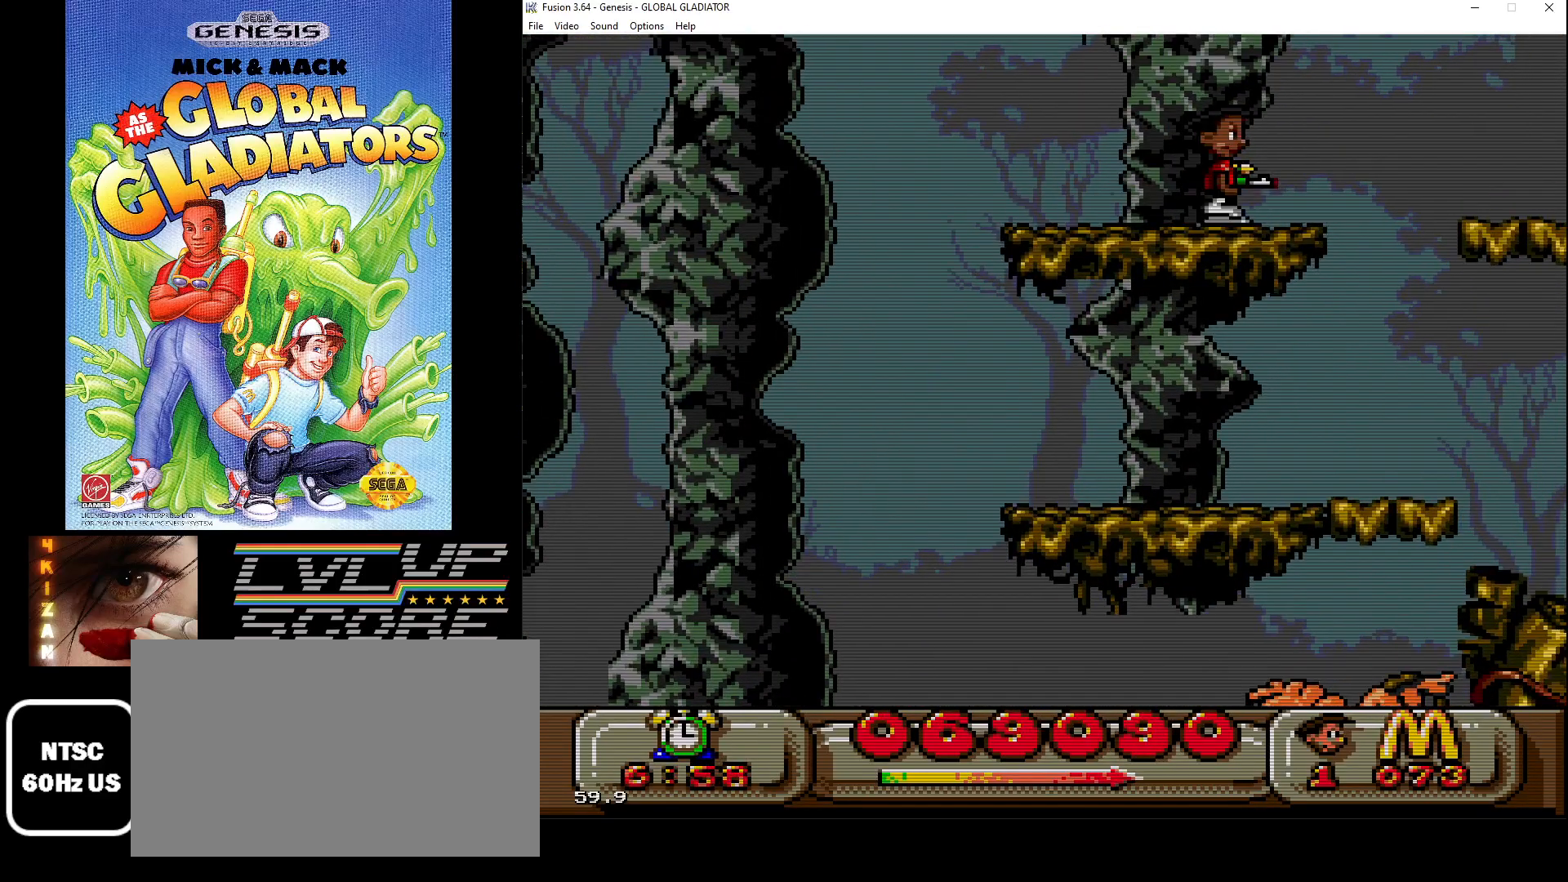
{"buttons": ["C"], "events": [[133, "DPAD_RIGHT", "up"], [150, "DPAD_DOWN", "up"], [333, "C", "down"]]}
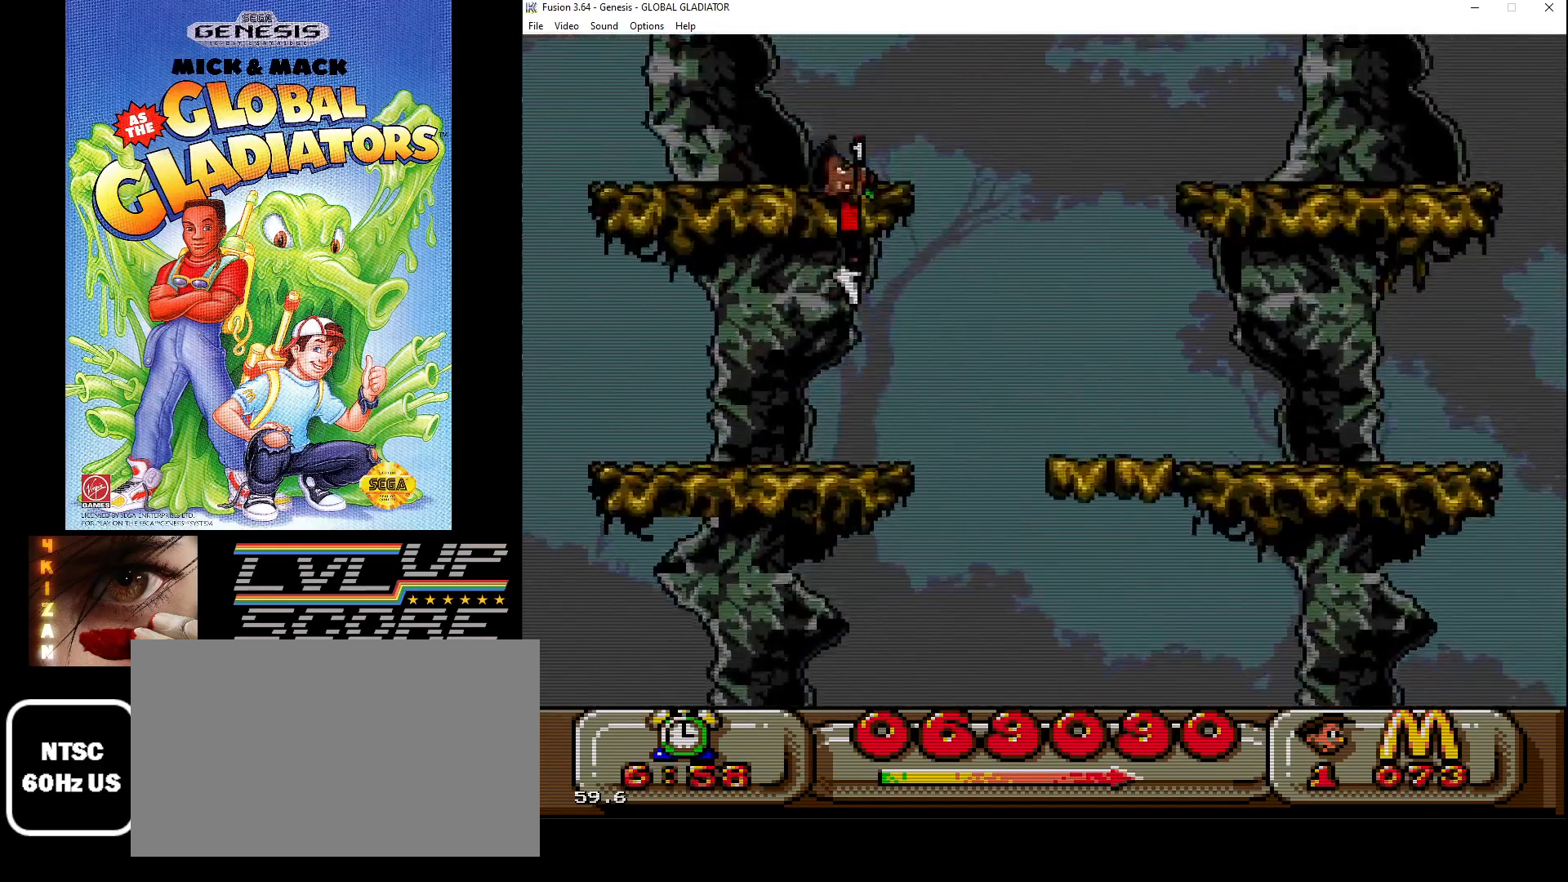
{"buttons": [], "events": [[267, "C", "up"], [333, "DPAD_LEFT", "down"], [433, "DPAD_LEFT", "up"]]}
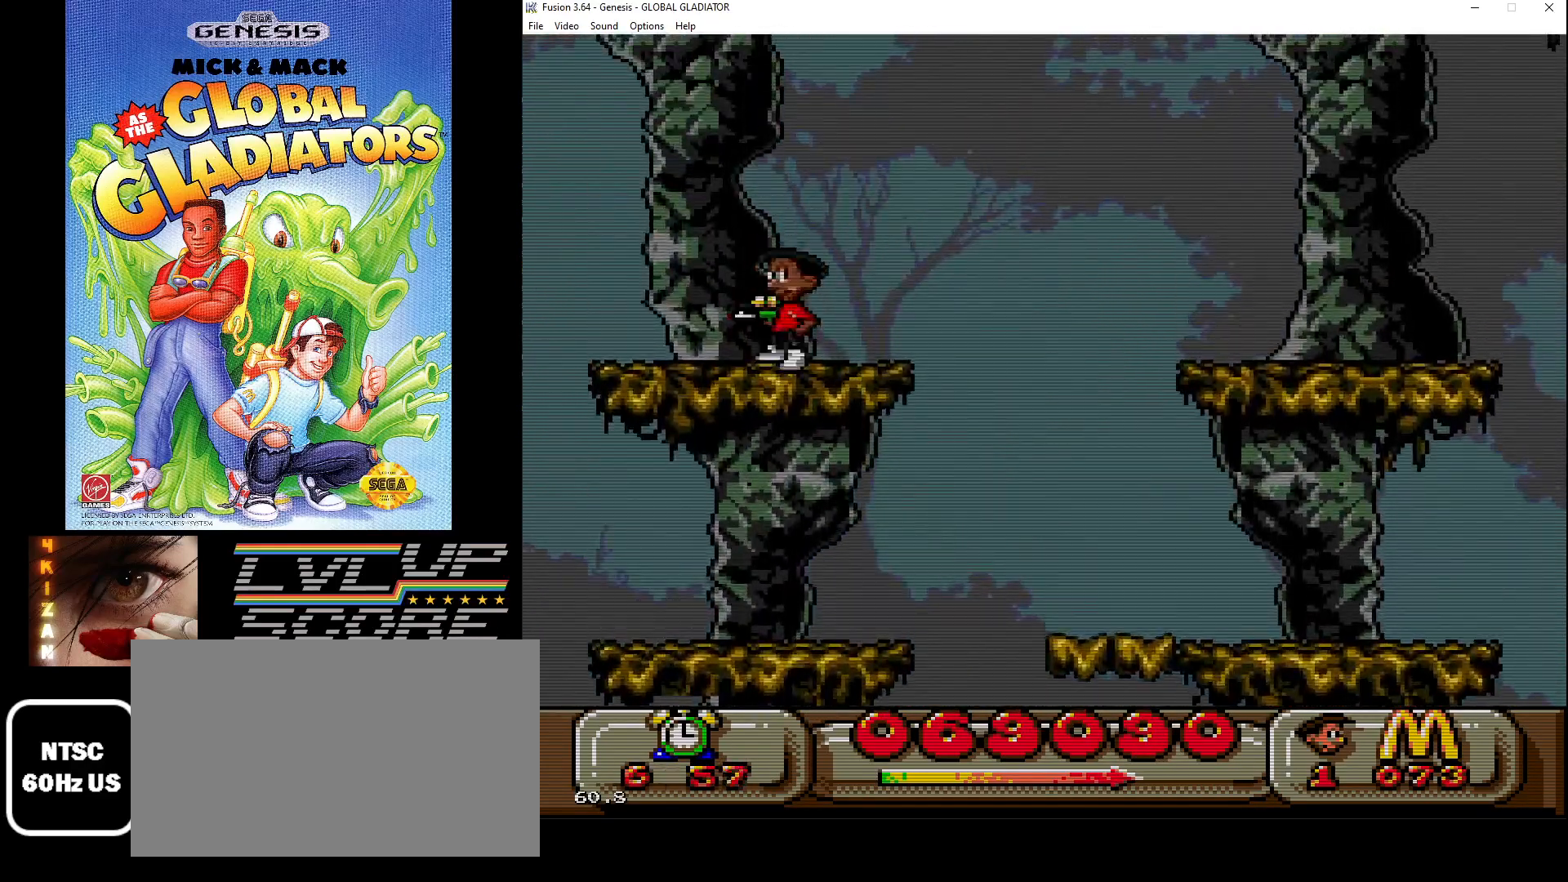
{"buttons": ["C", "DPAD_RIGHT"], "events": [[117, "C", "down"], [200, "DPAD_RIGHT", "down"]]}
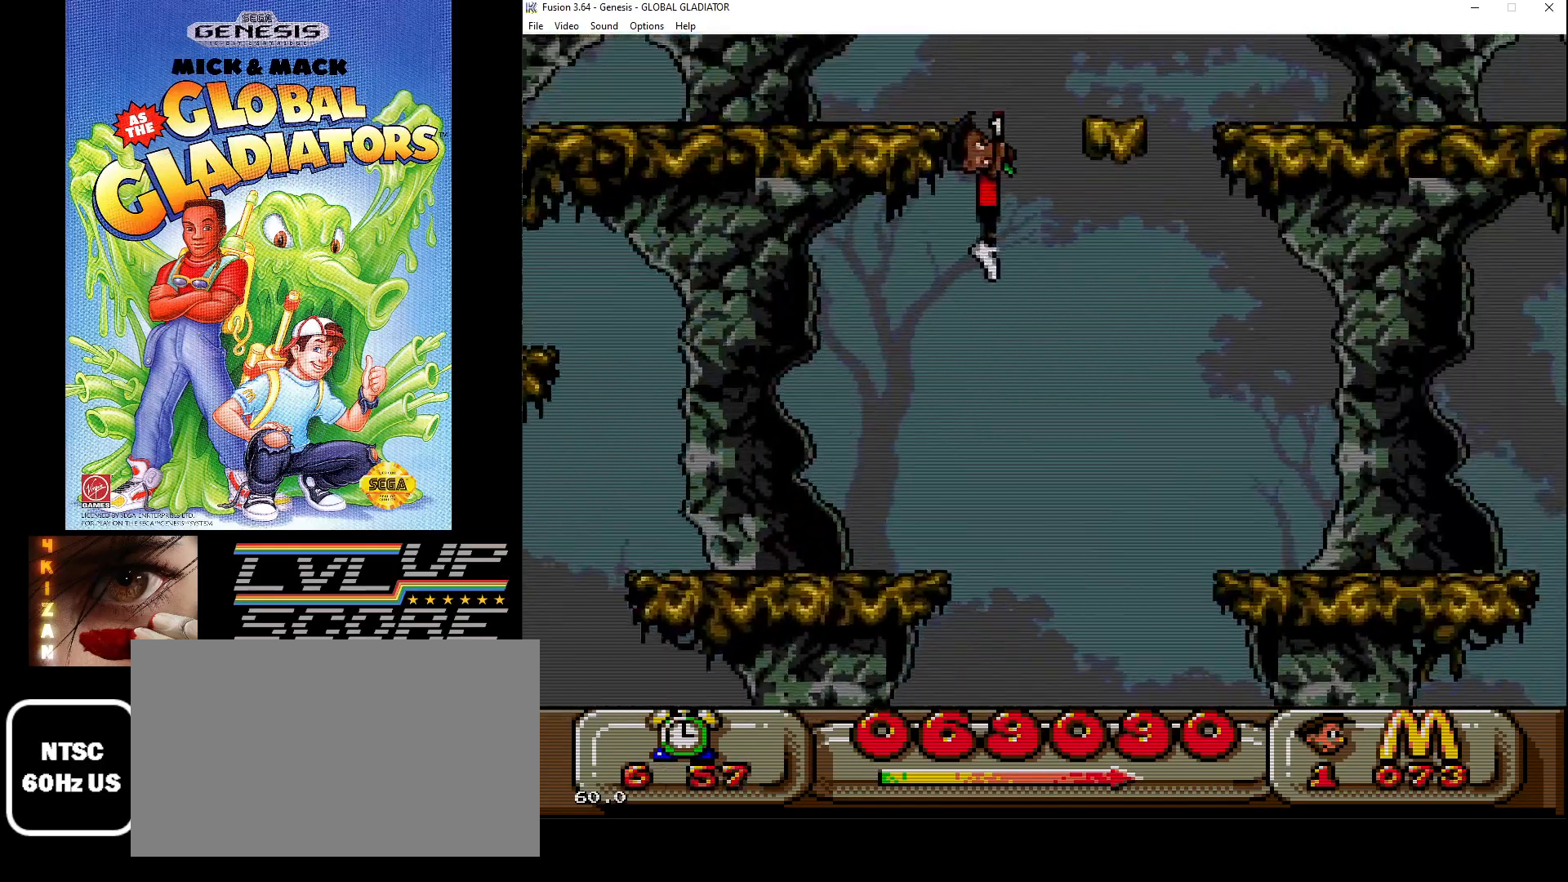
{"buttons": ["DPAD_RIGHT"], "events": [[483, "C", "up"]]}
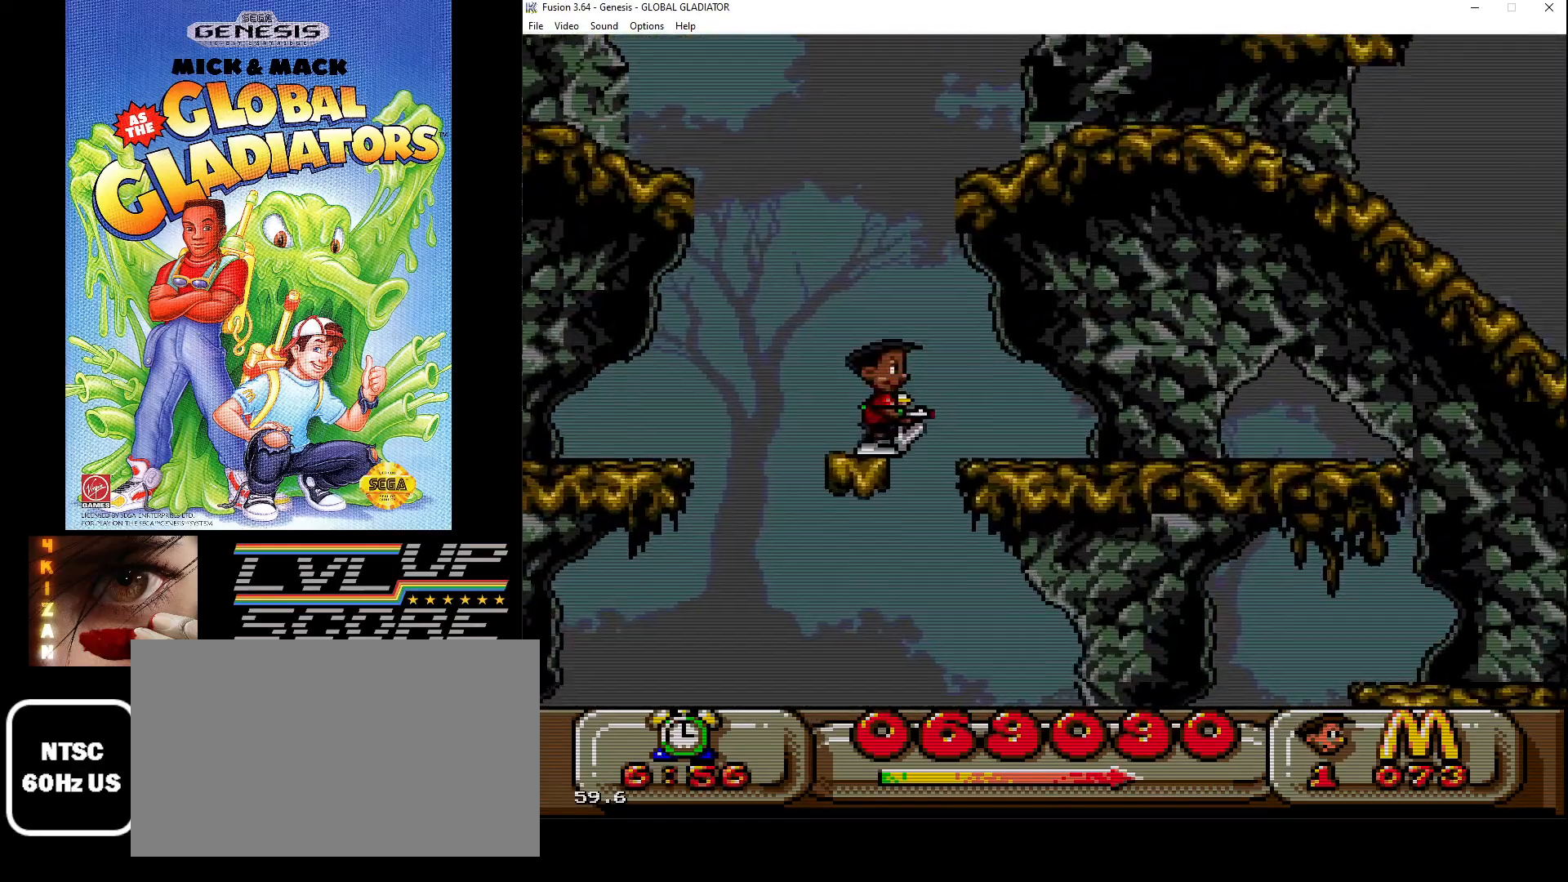
{"buttons": ["DPAD_RIGHT"], "events": [[117, "C", "down"], [150, "DPAD_RIGHT", "up"], [283, "DPAD_RIGHT", "down"], [383, "C", "up"]]}
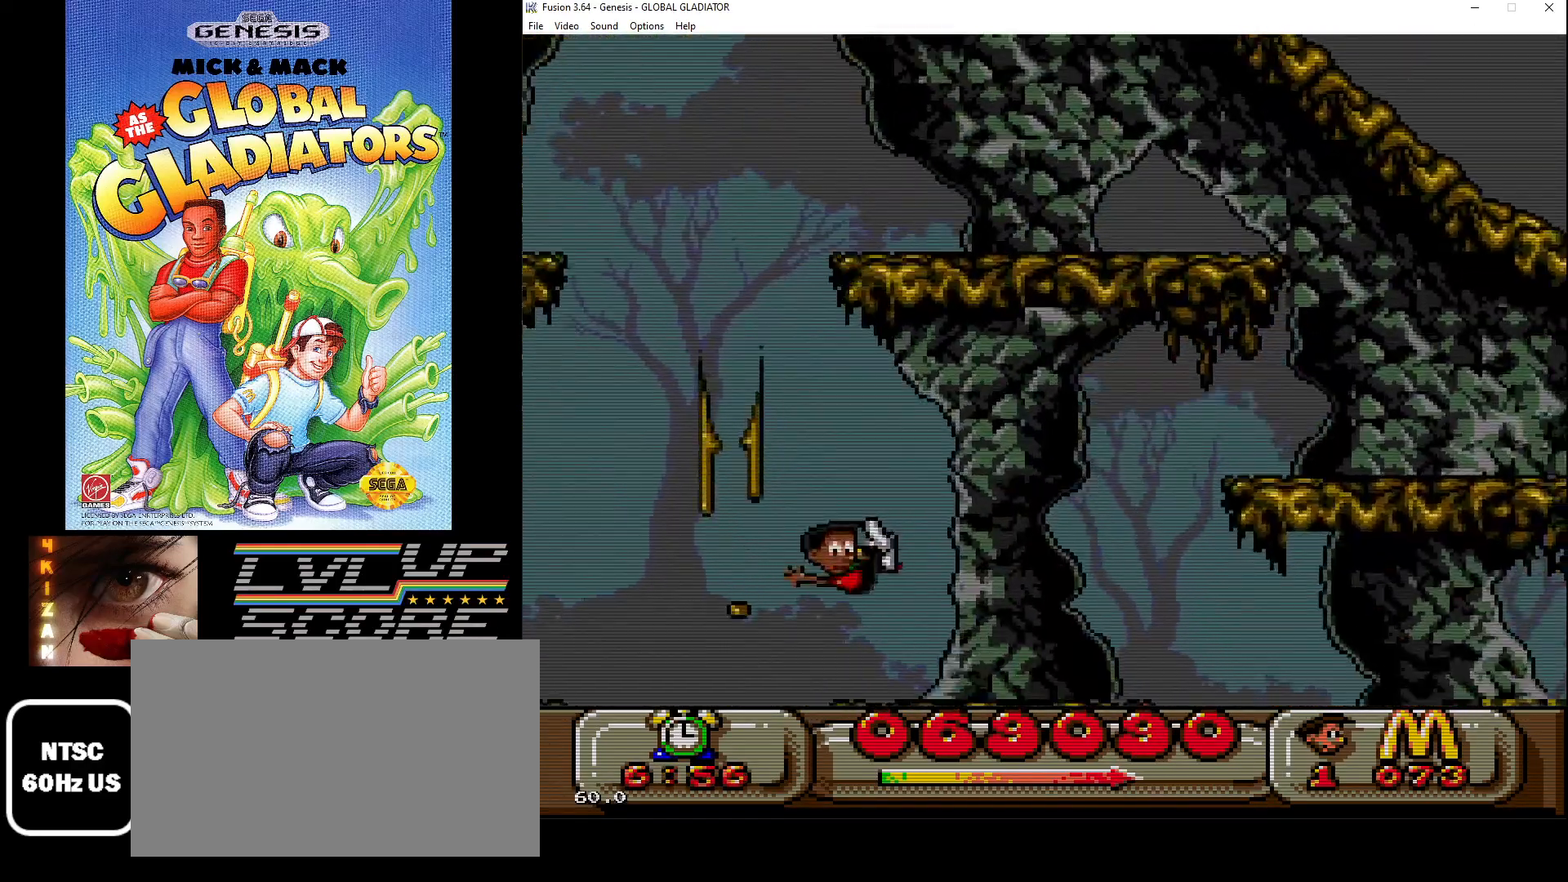
{"buttons": ["DPAD_RIGHT"], "events": []}
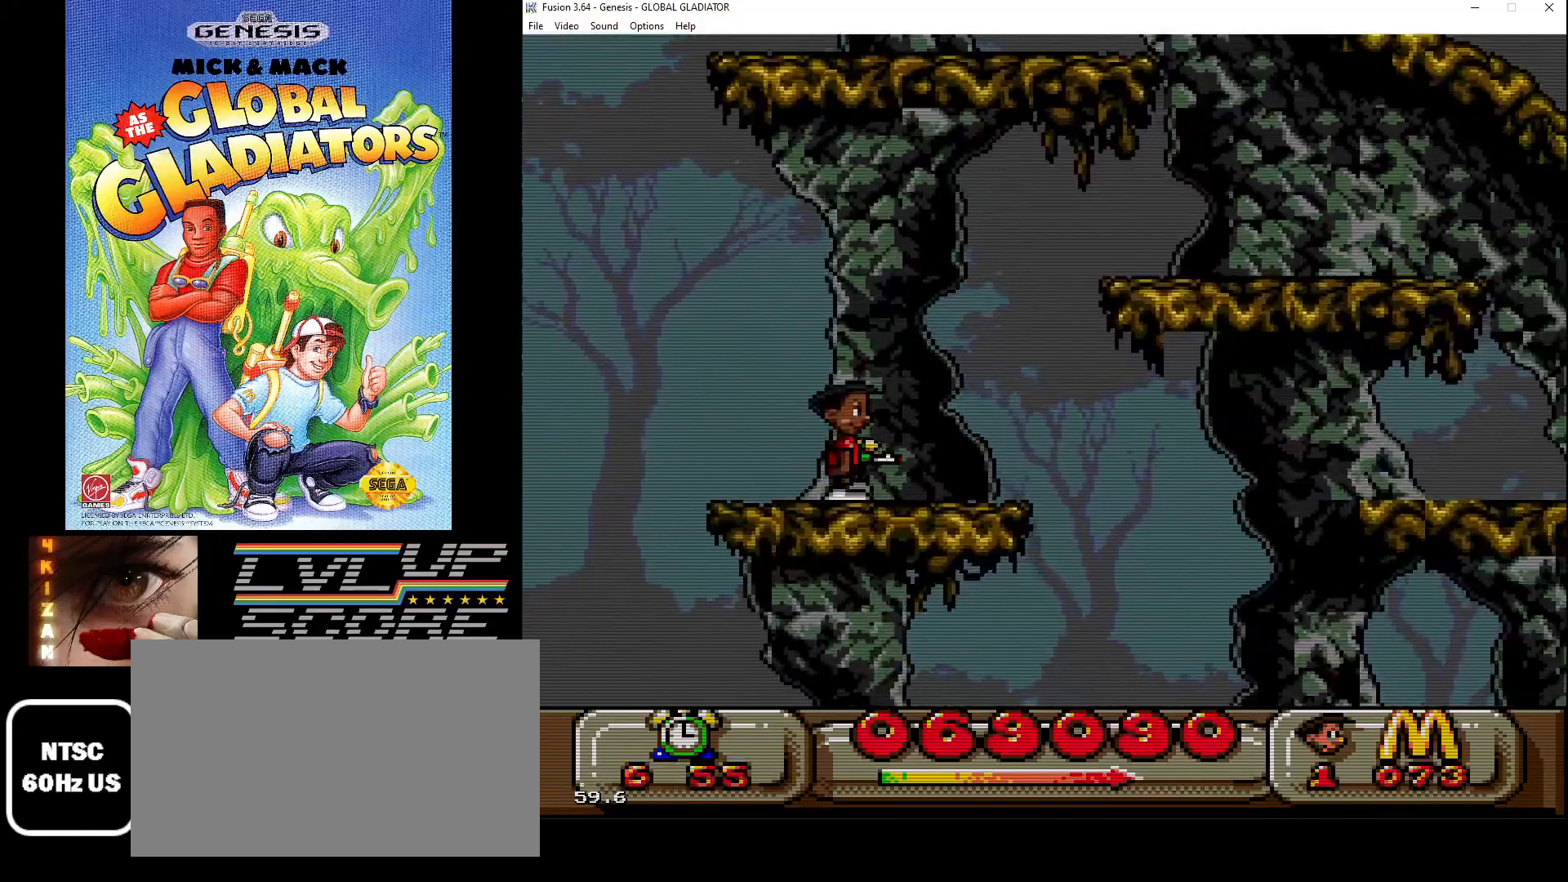
{"buttons": ["C", "DPAD_RIGHT"], "events": [[17, "C", "down"]]}
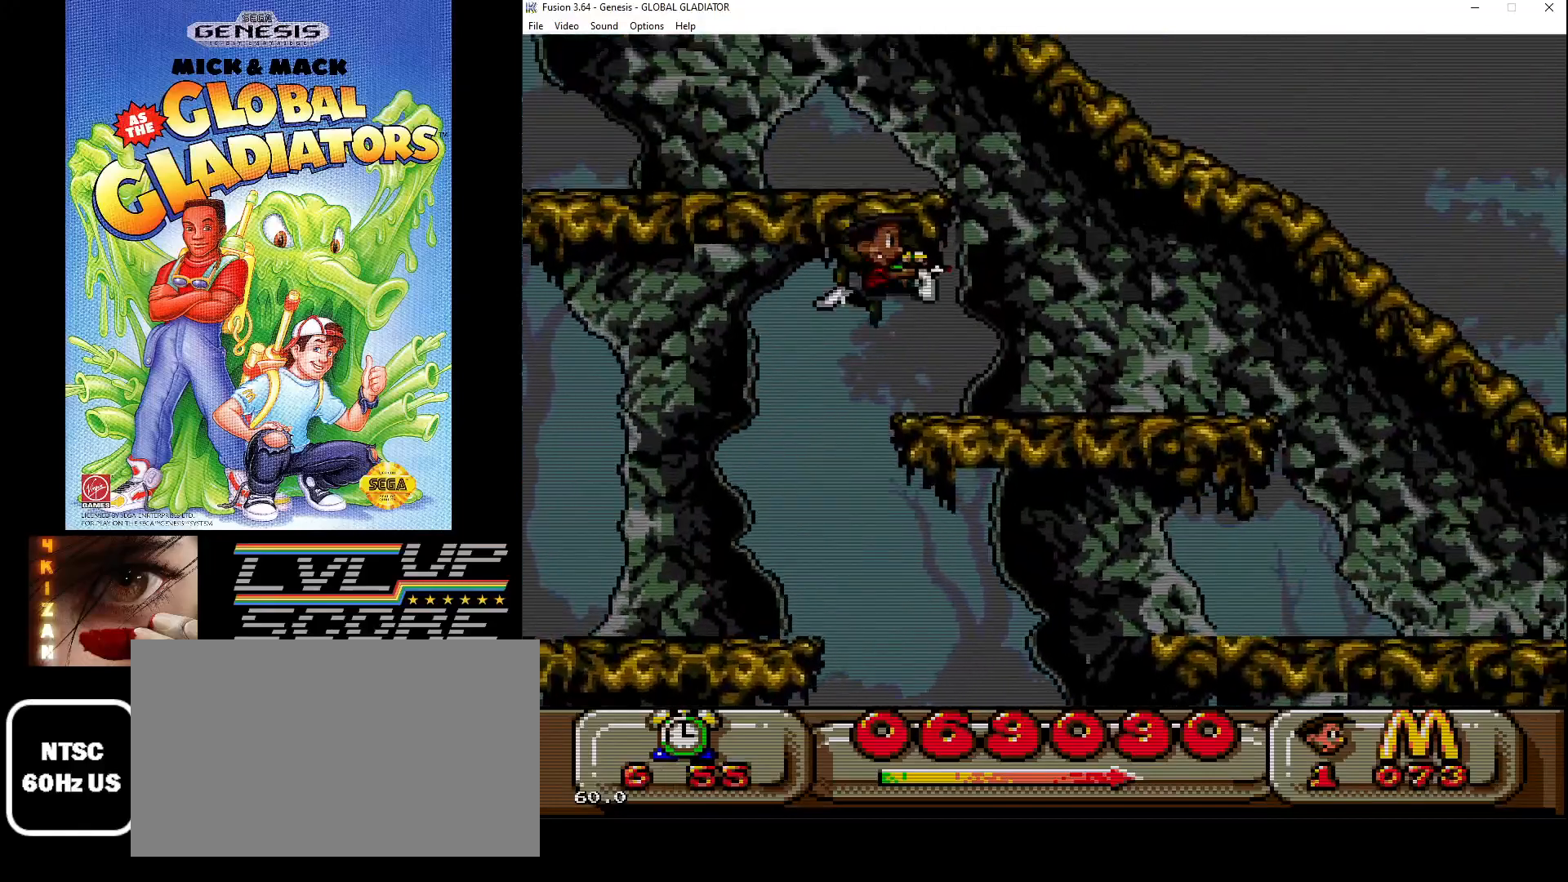
{"buttons": ["C"], "events": [[17, "C", "up"], [300, "DPAD_RIGHT", "up"], [333, "C", "down"]]}
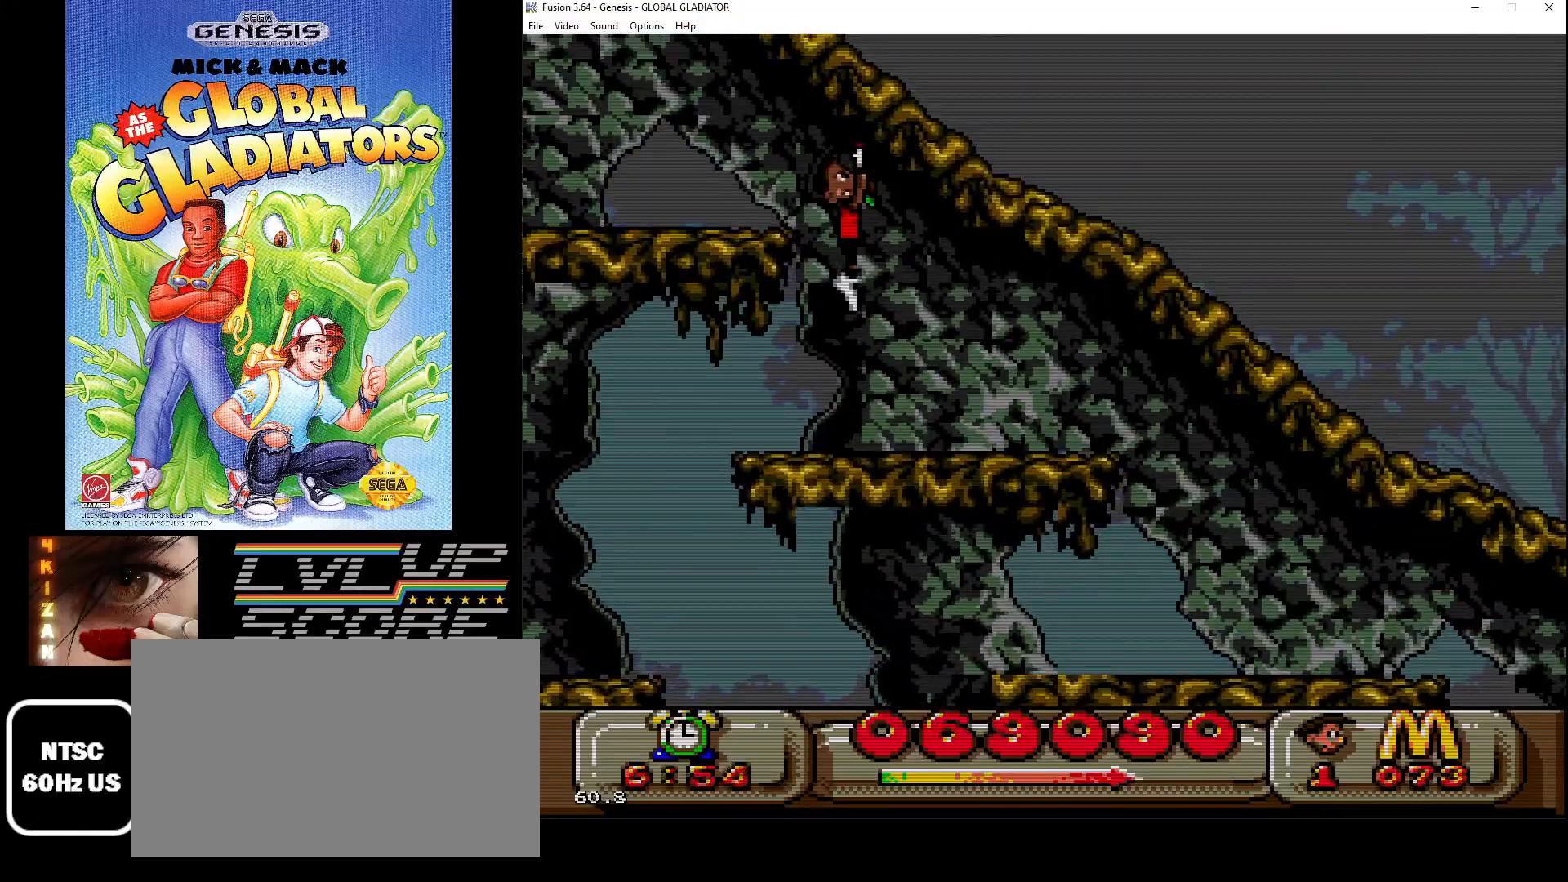
{"buttons": [], "events": [[17, "DPAD_LEFT", "down"], [233, "C", "up"], [467, "DPAD_LEFT", "up"]]}
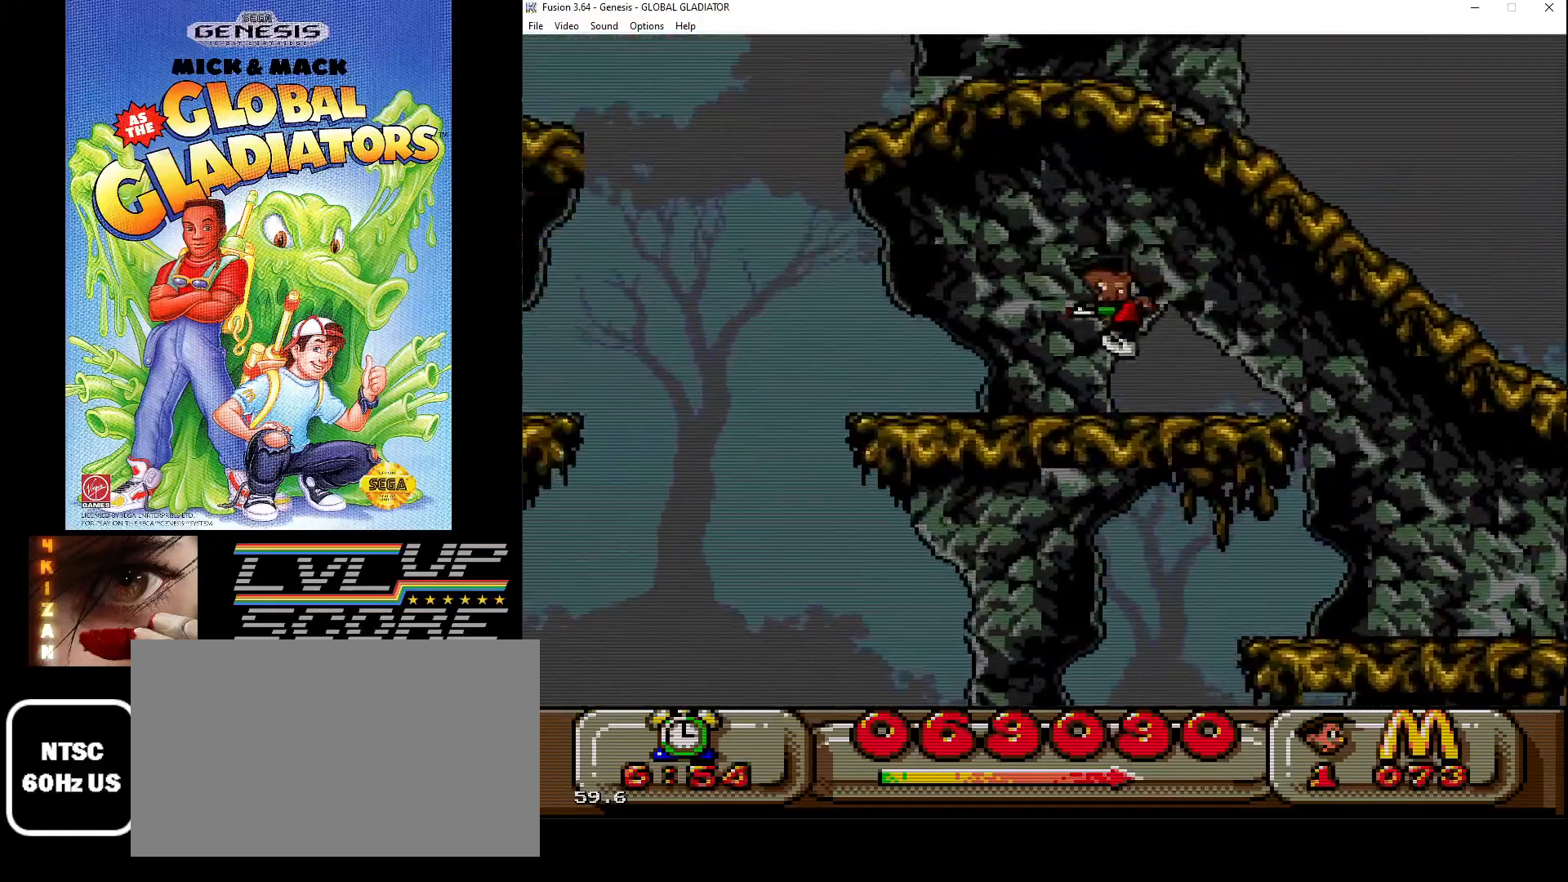
{"buttons": ["C", "DPAD_DOWN", "DPAD_RIGHT"], "events": [[133, "C", "down"], [483, "DPAD_RIGHT", "down"], [500, "DPAD_DOWN", "down"]]}
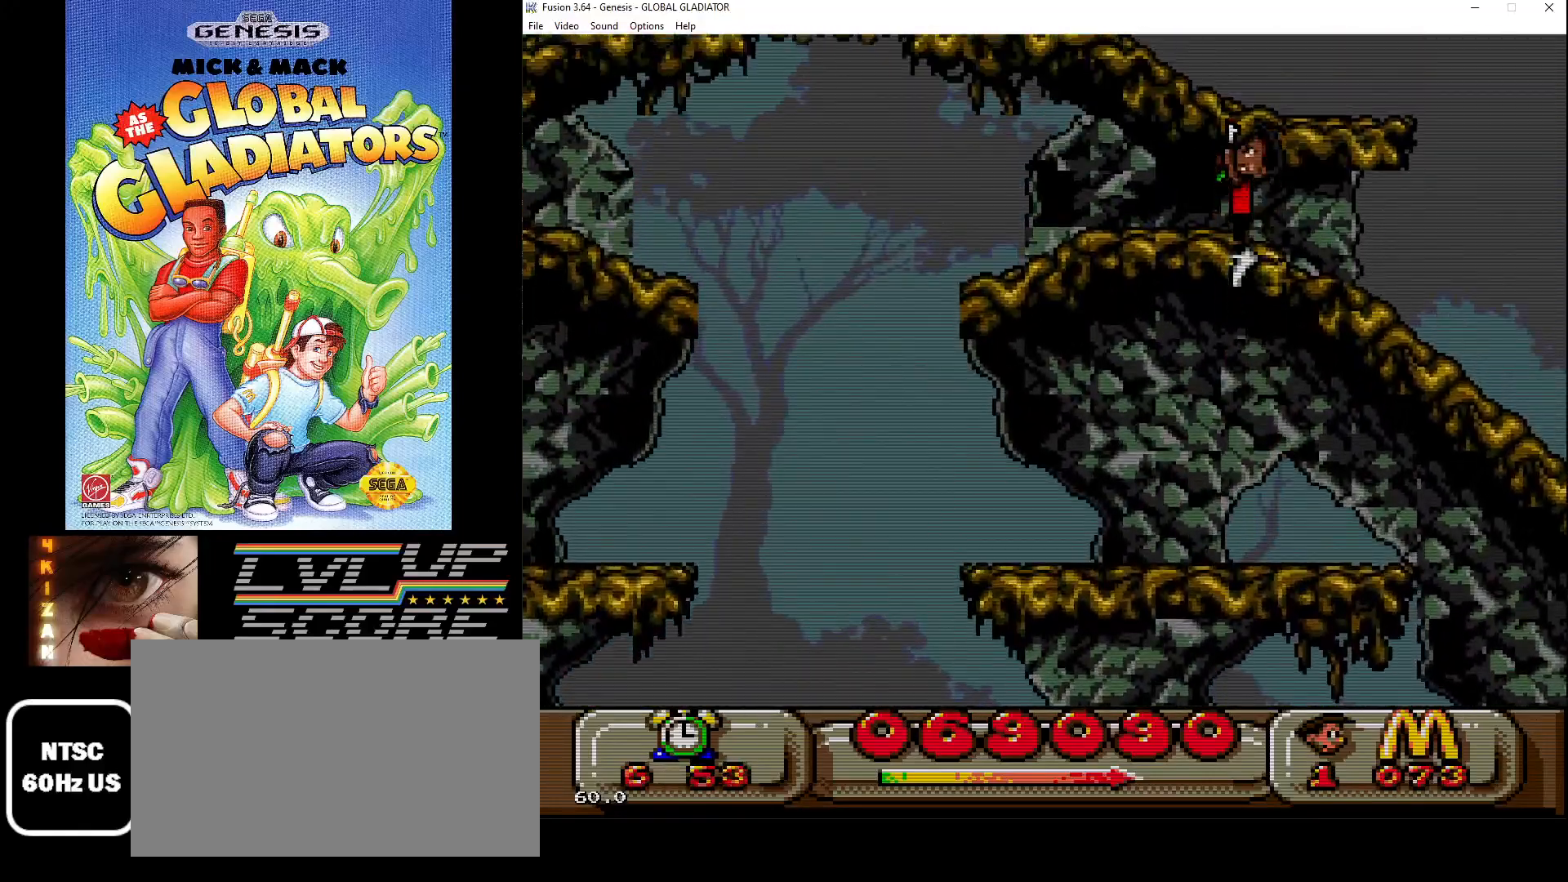
{"buttons": ["C"], "events": [[33, "DPAD_DOWN", "up"], [217, "C", "up"], [217, "DPAD_RIGHT", "up"], [467, "C", "down"]]}
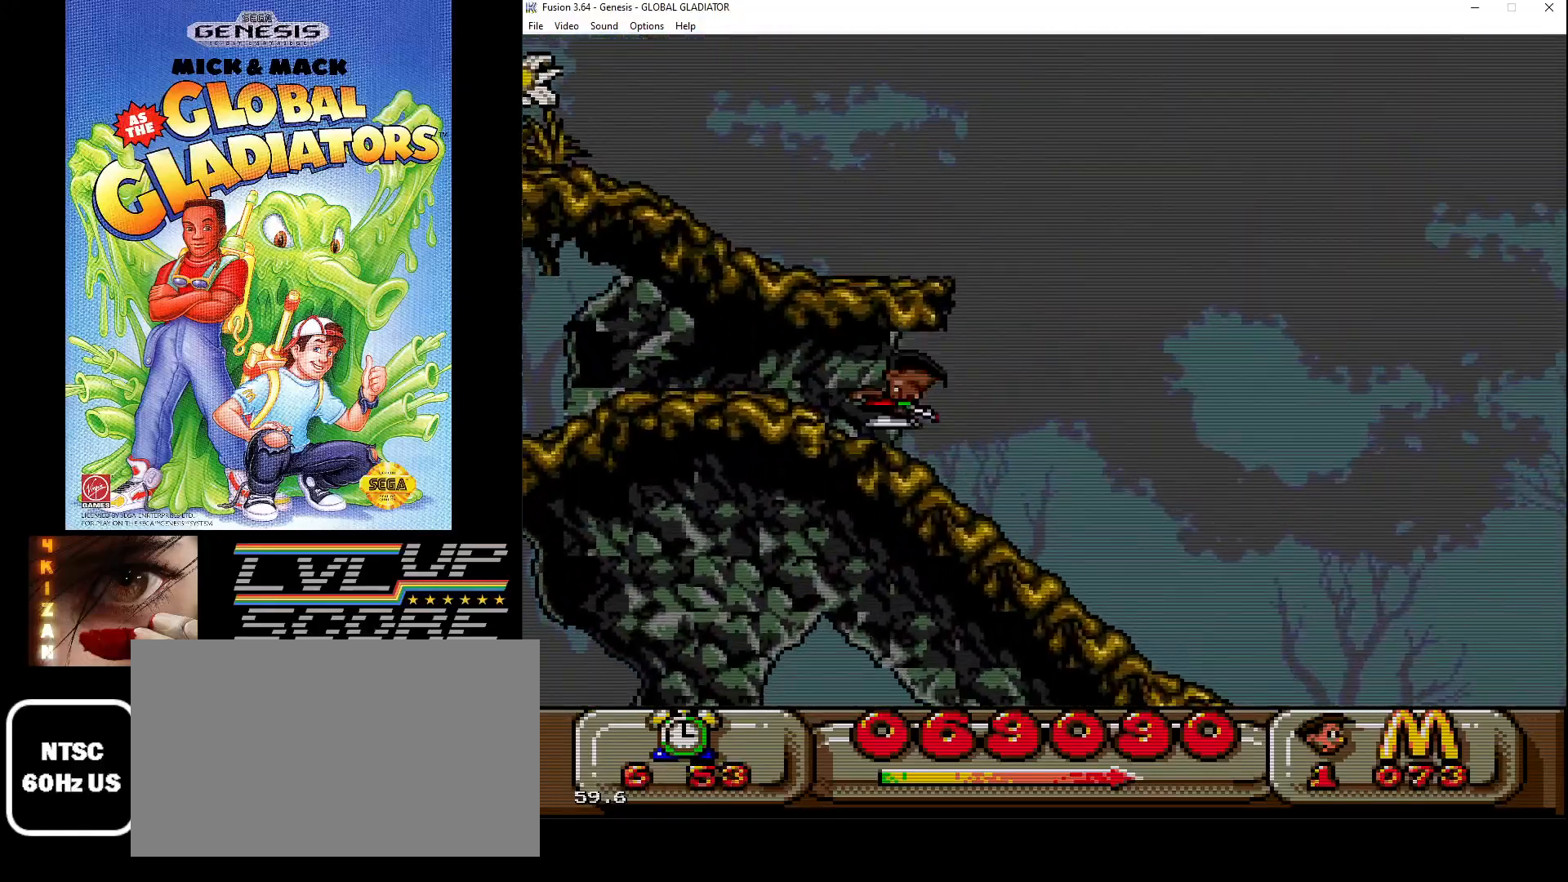
{"buttons": ["C", "DPAD_LEFT"], "events": [[100, "DPAD_LEFT", "down"]]}
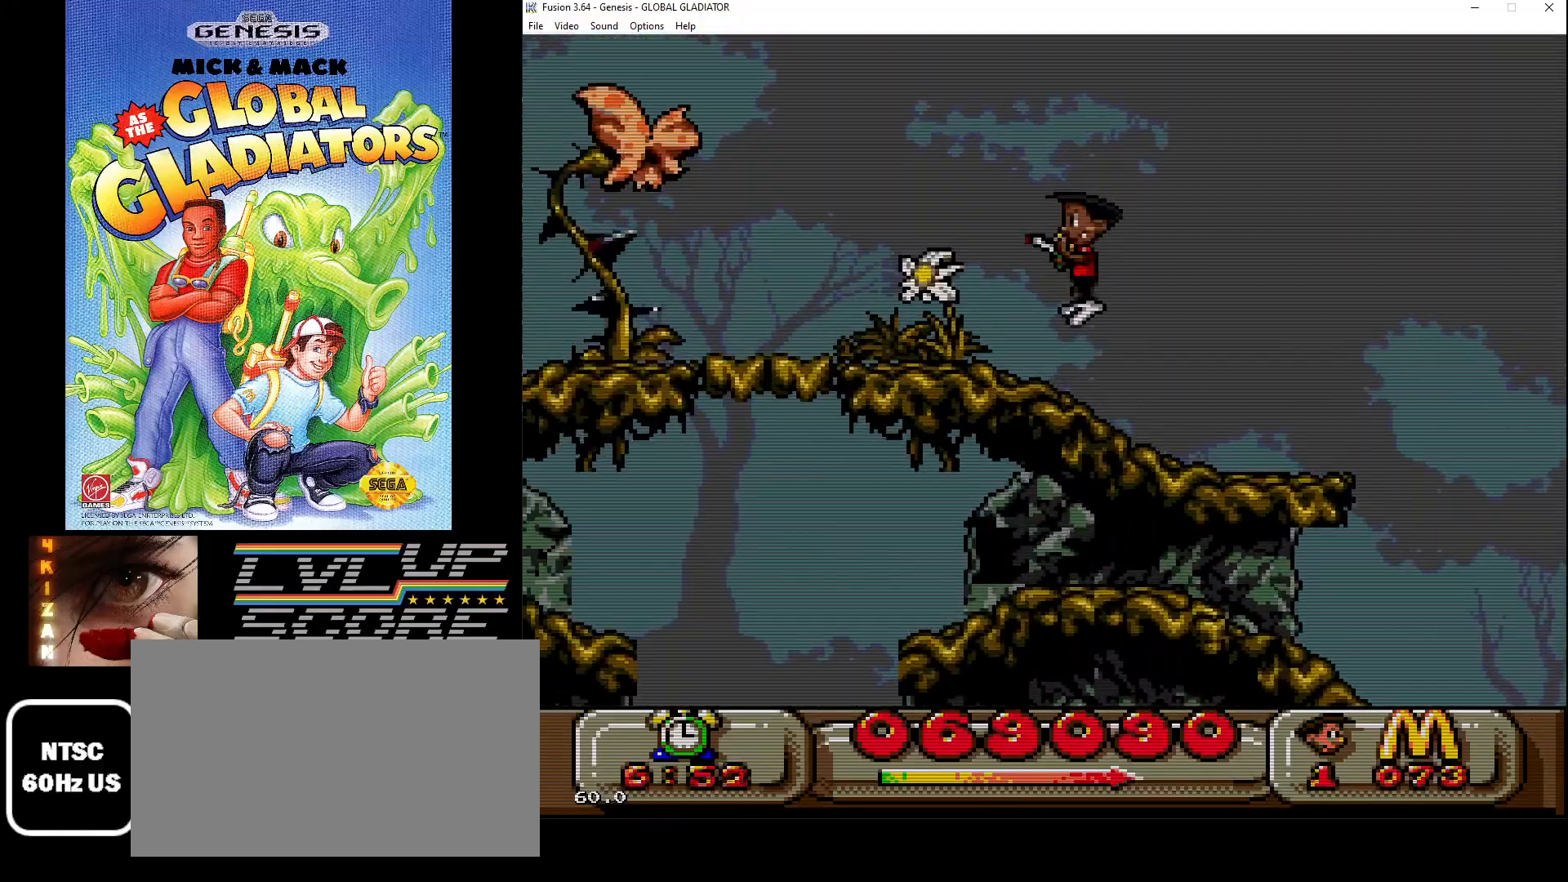
{"buttons": ["C"], "events": [[17, "C", "up"], [350, "C", "down"], [500, "DPAD_LEFT", "up"]]}
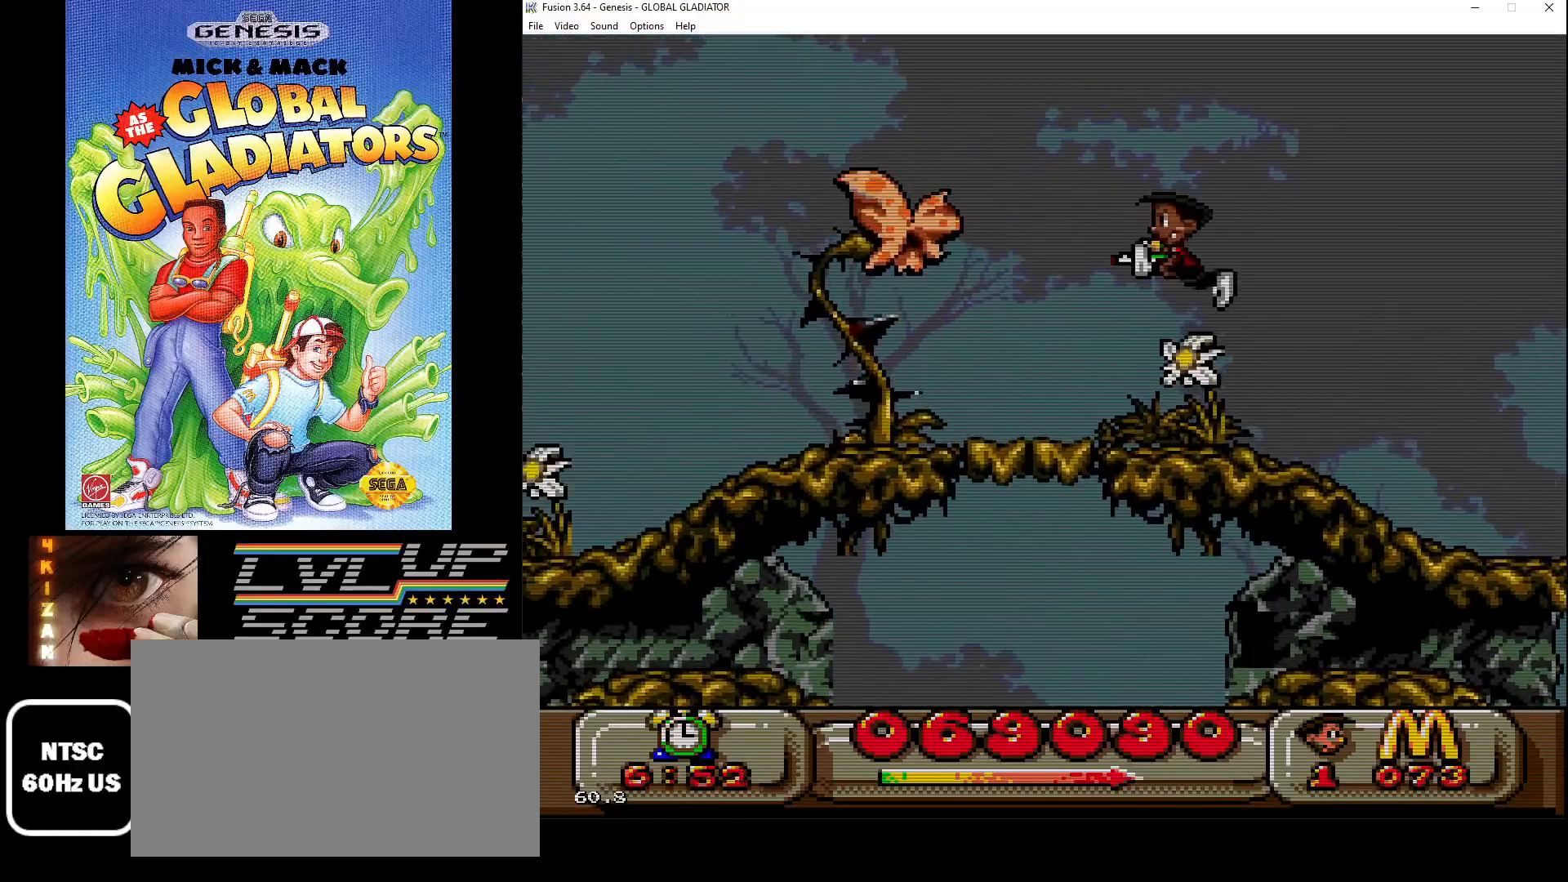
{"buttons": ["C", "DPAD_RIGHT"], "events": [[50, "DPAD_LEFT", "down"], [167, "DPAD_LEFT", "up"], [350, "DPAD_RIGHT", "down"]]}
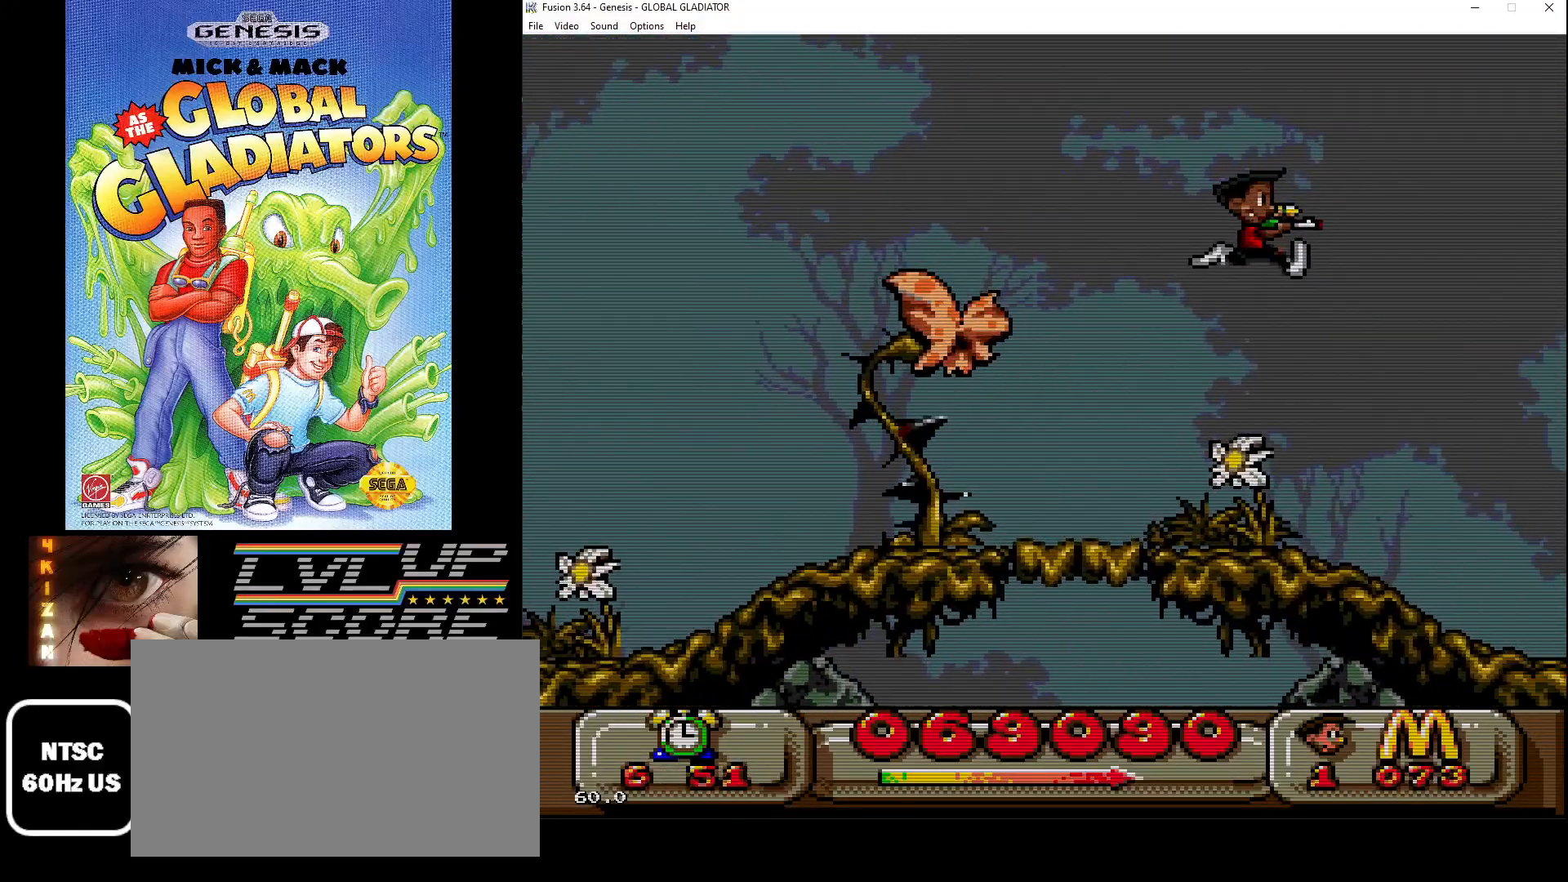
{"buttons": ["DPAD_RIGHT"], "events": [[67, "C", "up"]]}
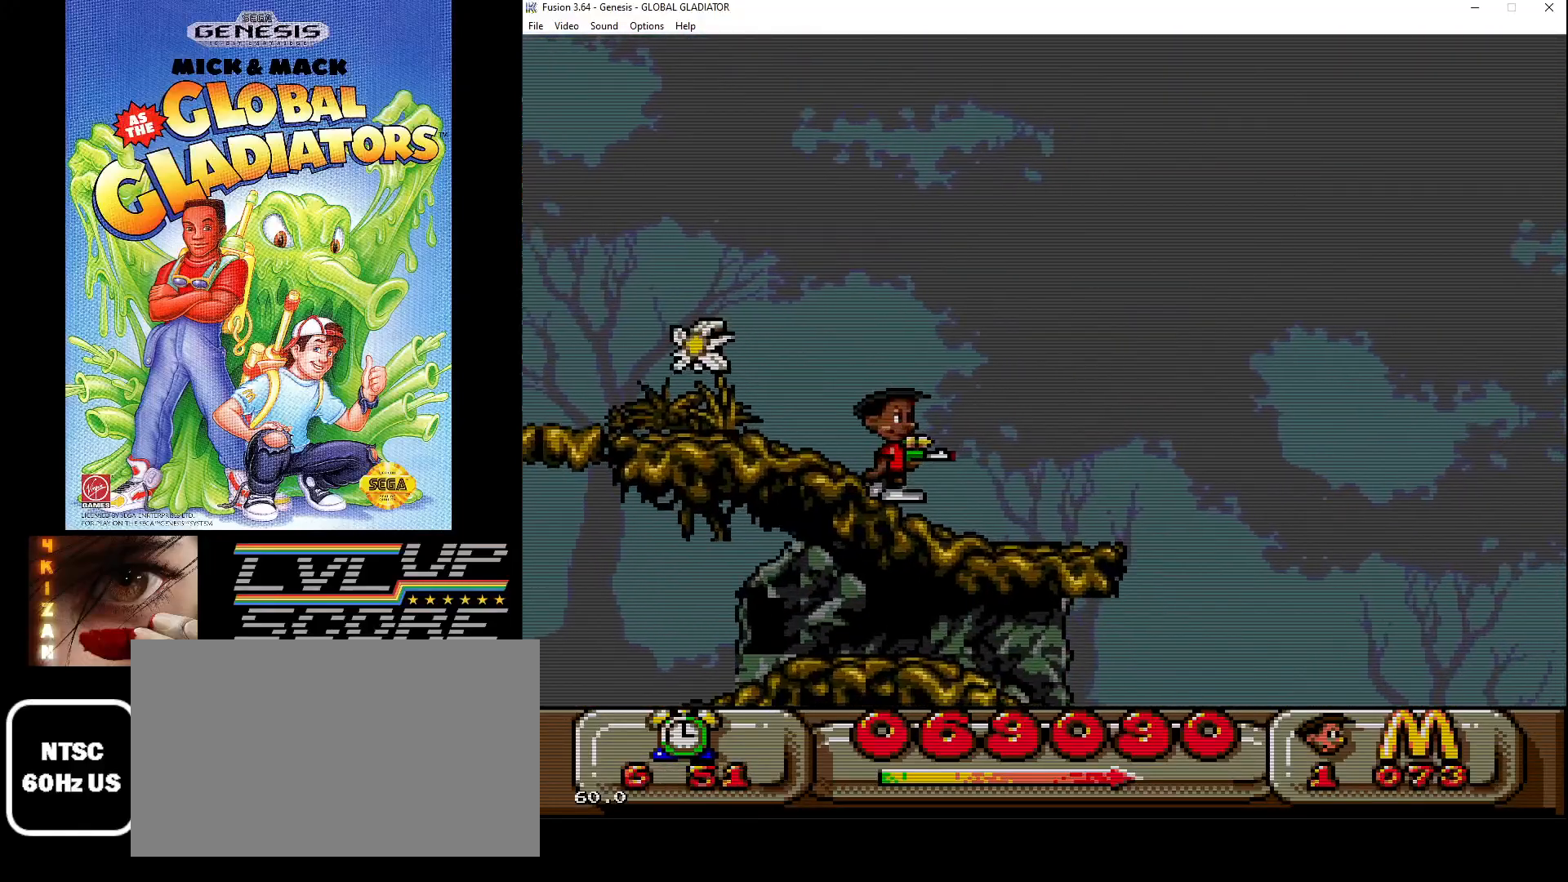
{"buttons": ["DPAD_RIGHT"], "events": []}